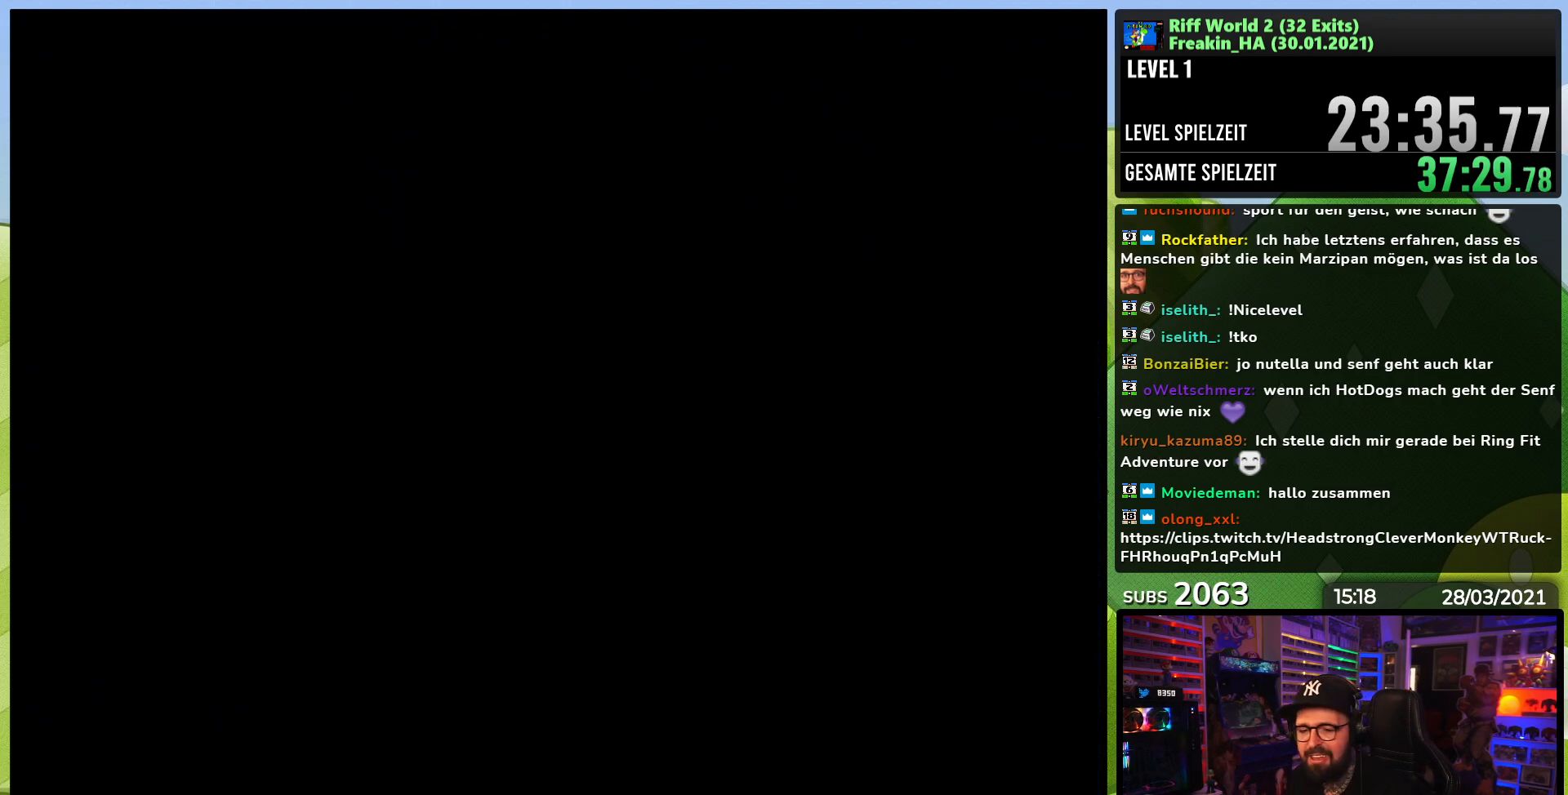
Gameplay with a controller (Nintendo layout); each line is a JSON object with the inputs held at the frame after it. "events" lists button and stick changes between this image and that frame as [ms after this image, input, new state], when the widget could be followed in between. Not read: L3 R1 R3.
{"buttons": [], "events": [[133, "B", "up"], [150, "A", "up"], [200, "A", "down"], [350, "A", "up"]]}
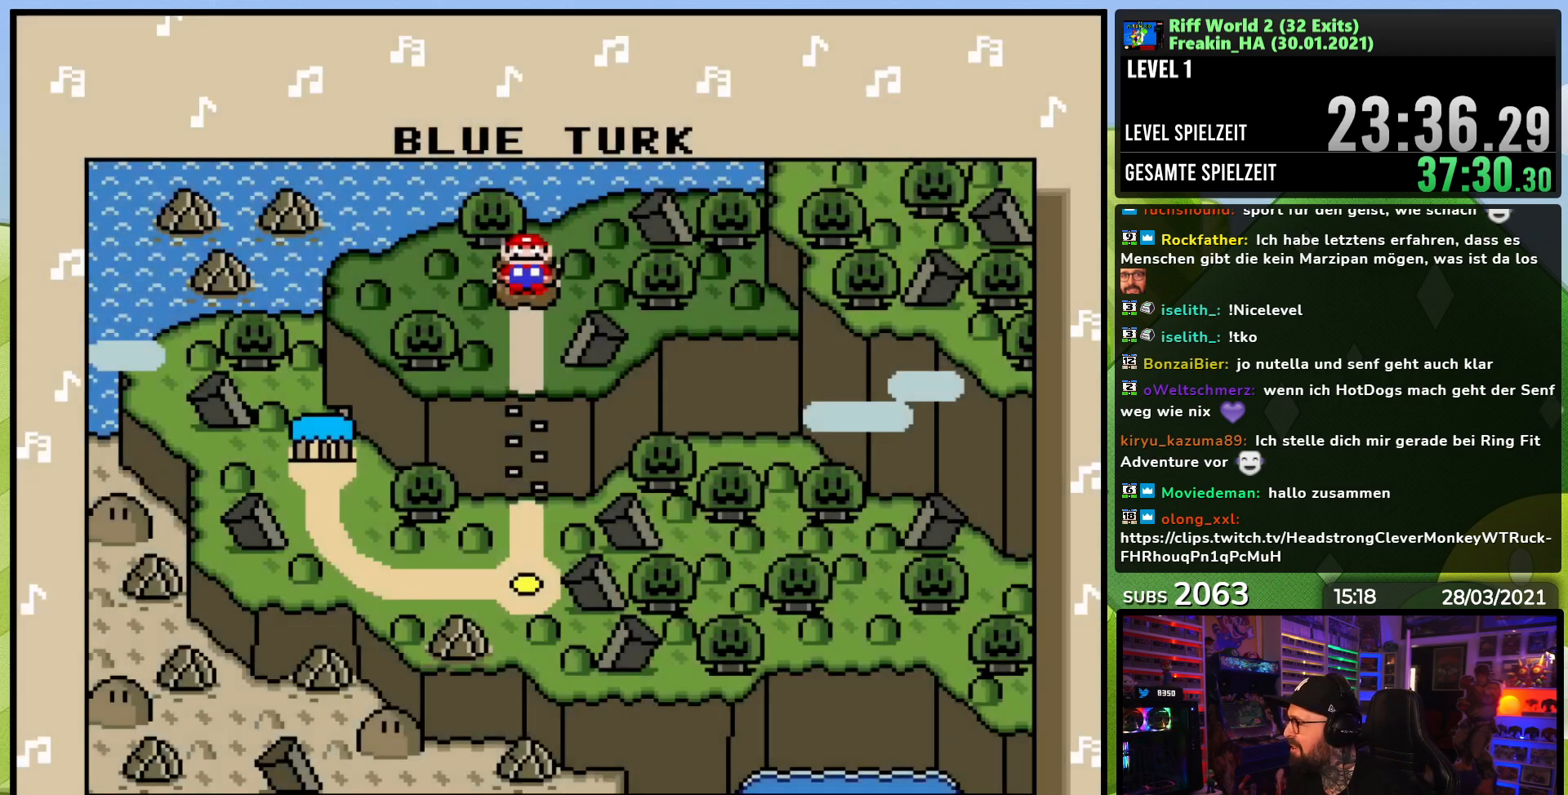
{"buttons": [], "events": [[217, "A", "down"], [300, "A", "up"], [350, "A", "down"], [467, "A", "up"]]}
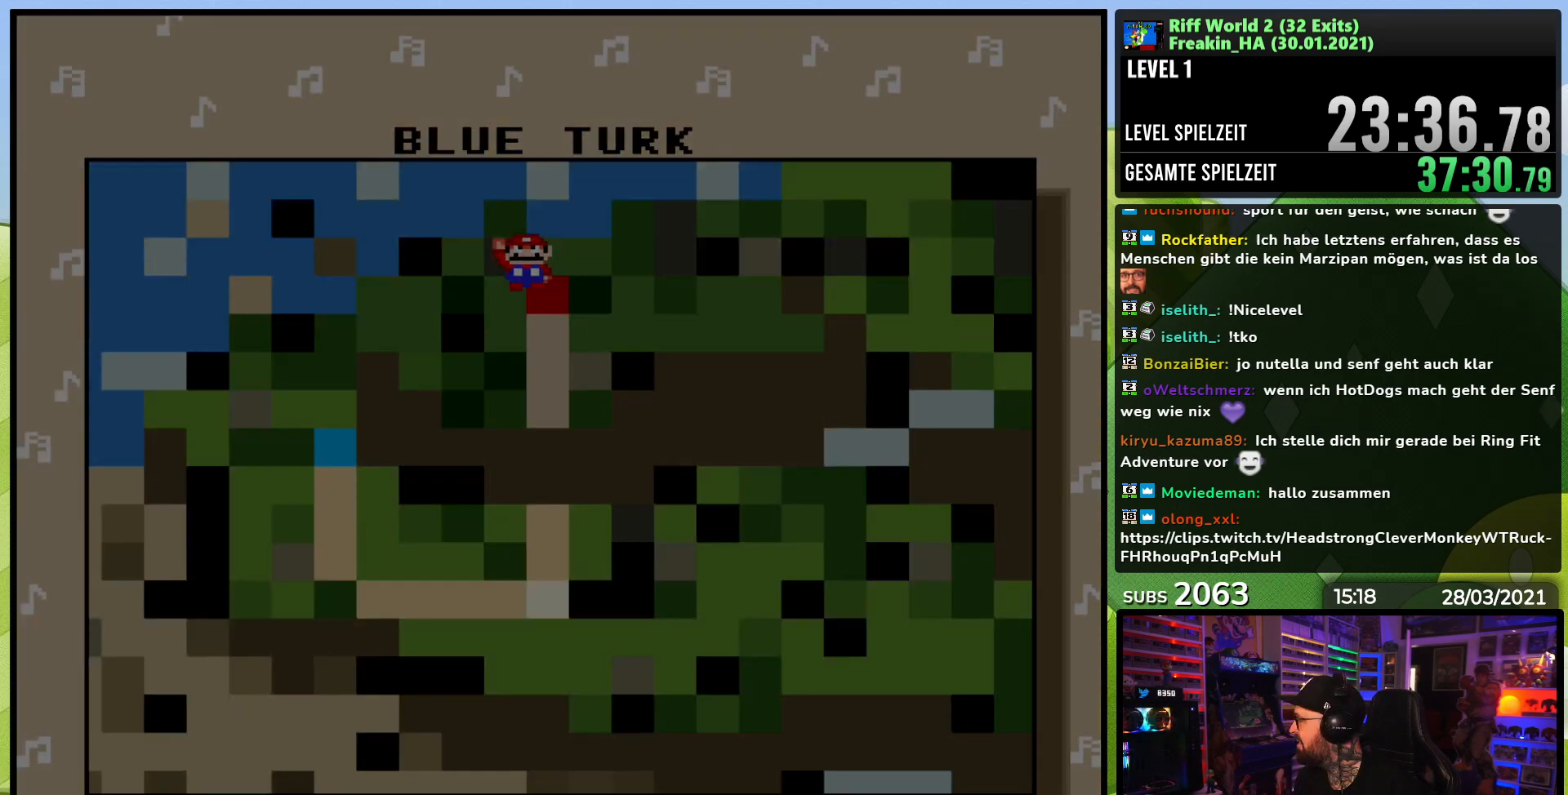
{"buttons": [], "events": [[17, "A", "down"], [133, "A", "up"]]}
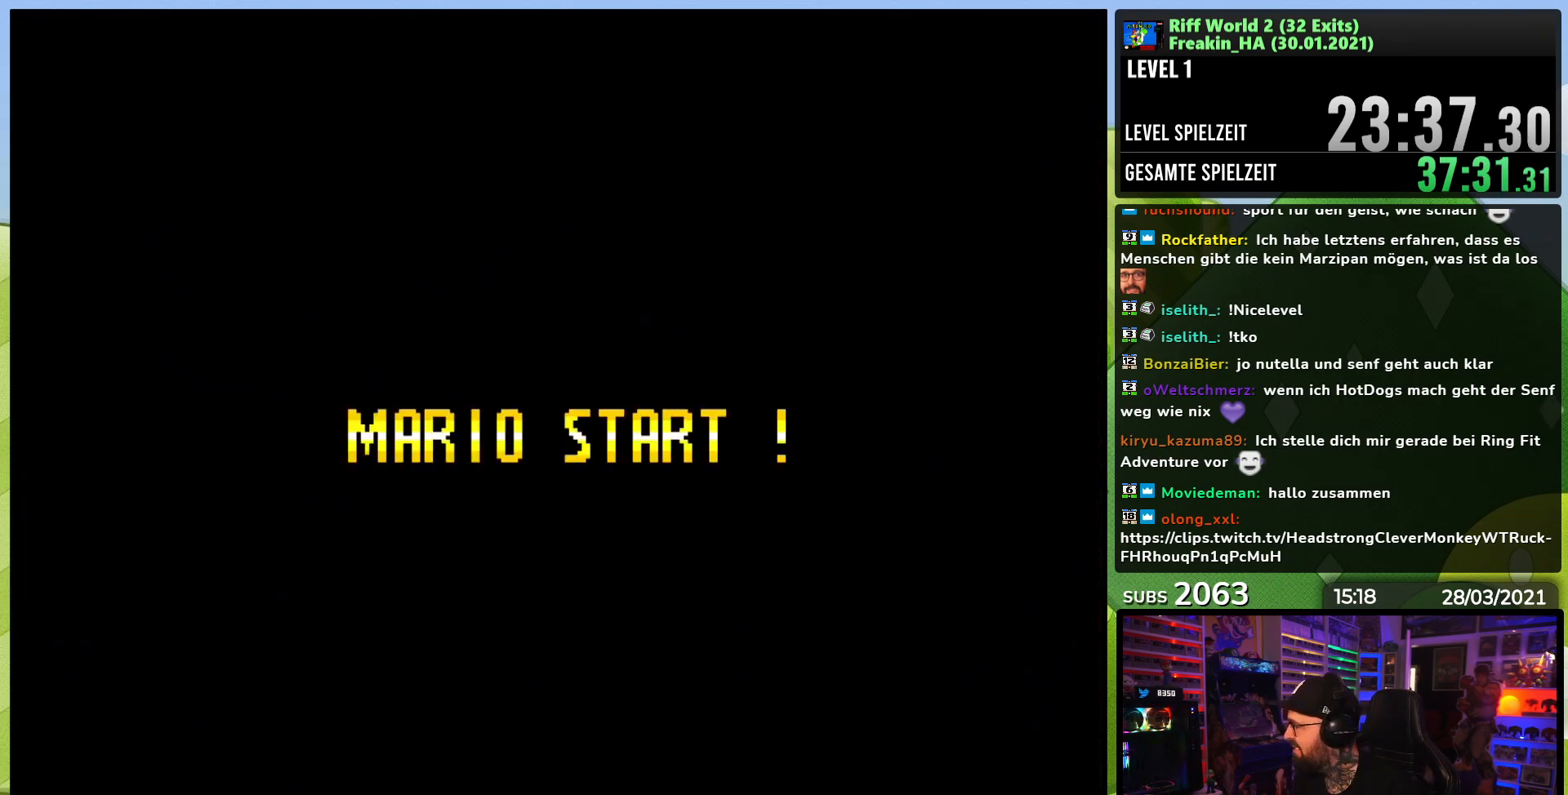
{"buttons": [], "events": []}
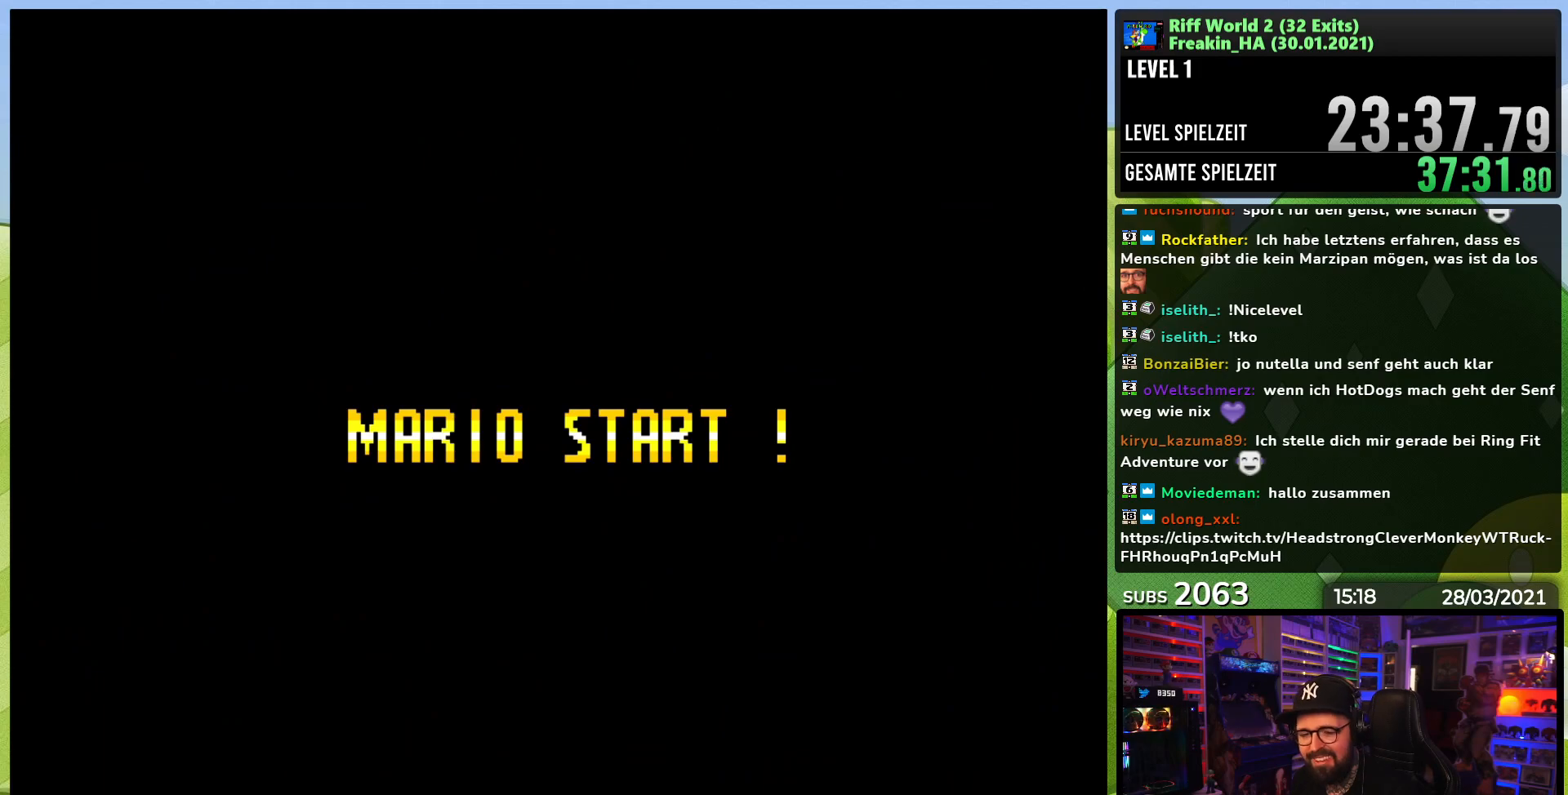
{"buttons": ["A", "X"], "events": [[417, "A", "down"], [467, "X", "down"]]}
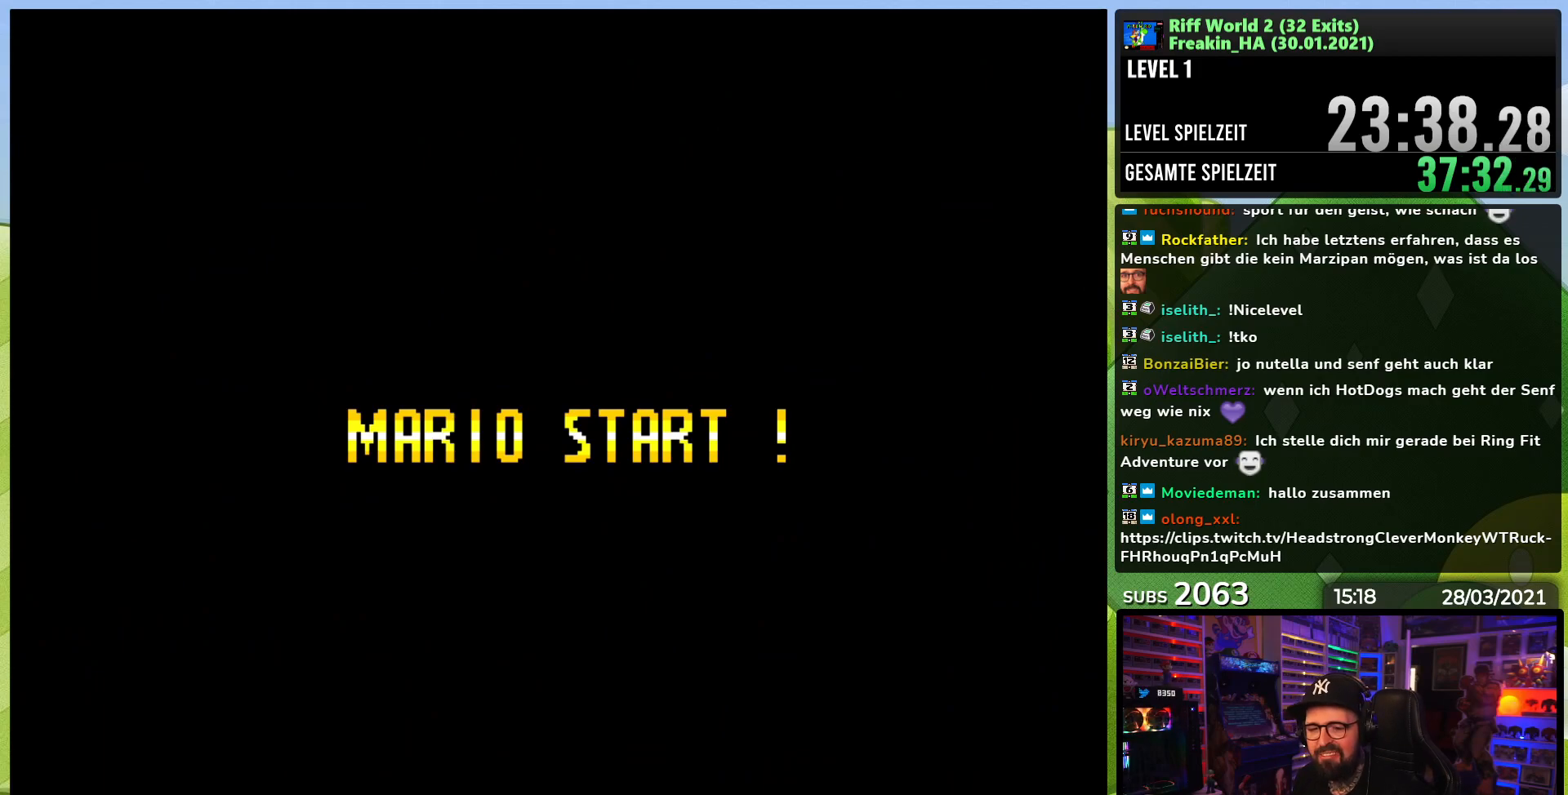
{"buttons": ["A", "X"], "events": [[100, "A", "up"], [117, "X", "up"], [233, "A", "down"], [250, "X", "down"], [300, "X", "up"], [317, "X", "down"]]}
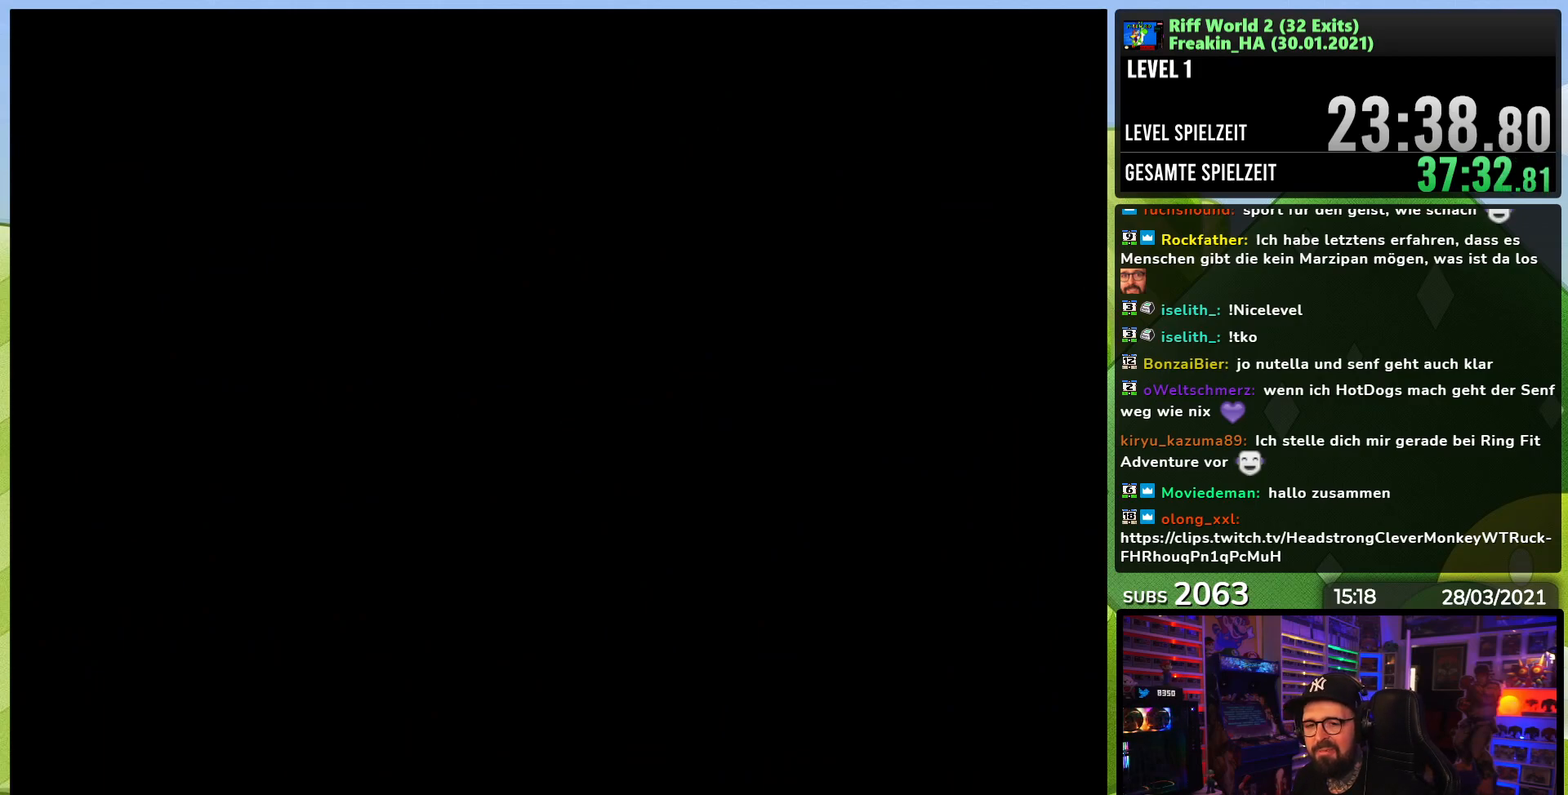
{"buttons": ["A", "DPAD_RIGHT"], "events": [[100, "DPAD_RIGHT", "down"], [500, "X", "up"]]}
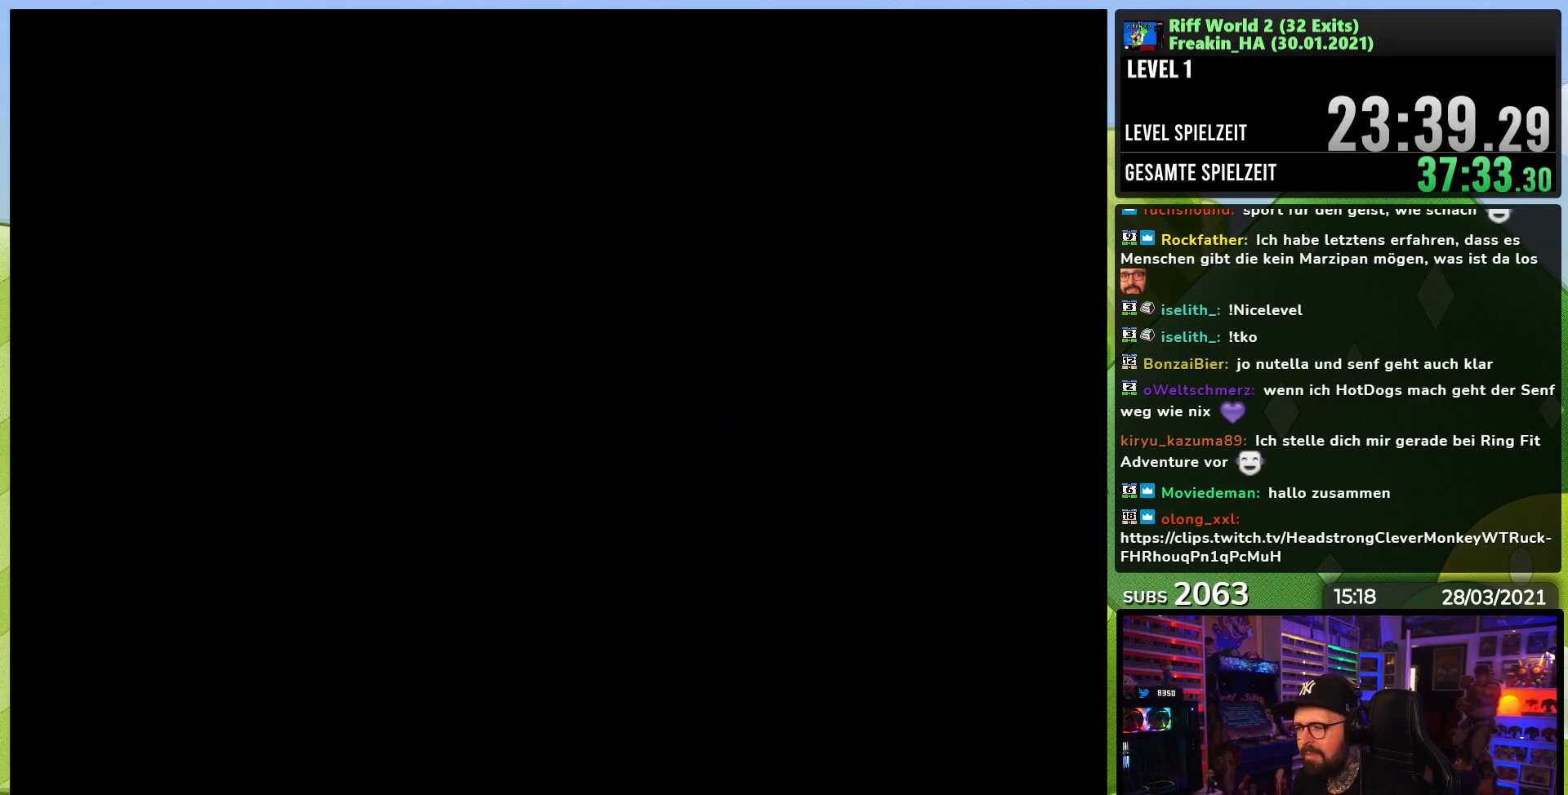
{"buttons": ["A", "X", "DPAD_RIGHT"], "events": [[17, "X", "down"], [83, "X", "up"], [100, "X", "down"], [167, "X", "up"], [183, "X", "down"]]}
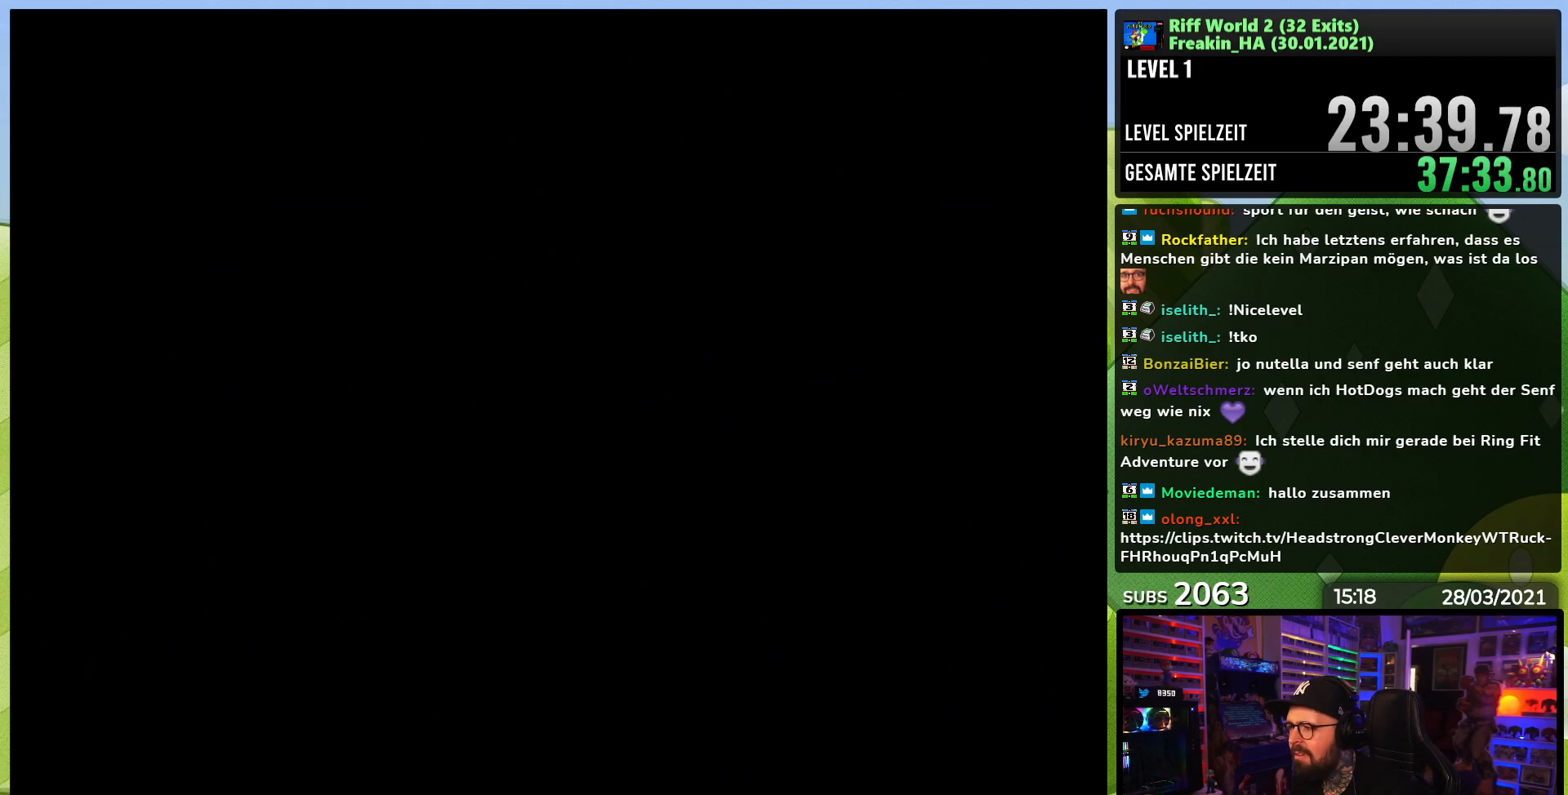
{"buttons": ["A", "X", "DPAD_RIGHT"], "events": [[100, "DPAD_LEFT", "down"], [100, "X", "up"], [117, "DPAD_LEFT", "up"], [117, "X", "down"]]}
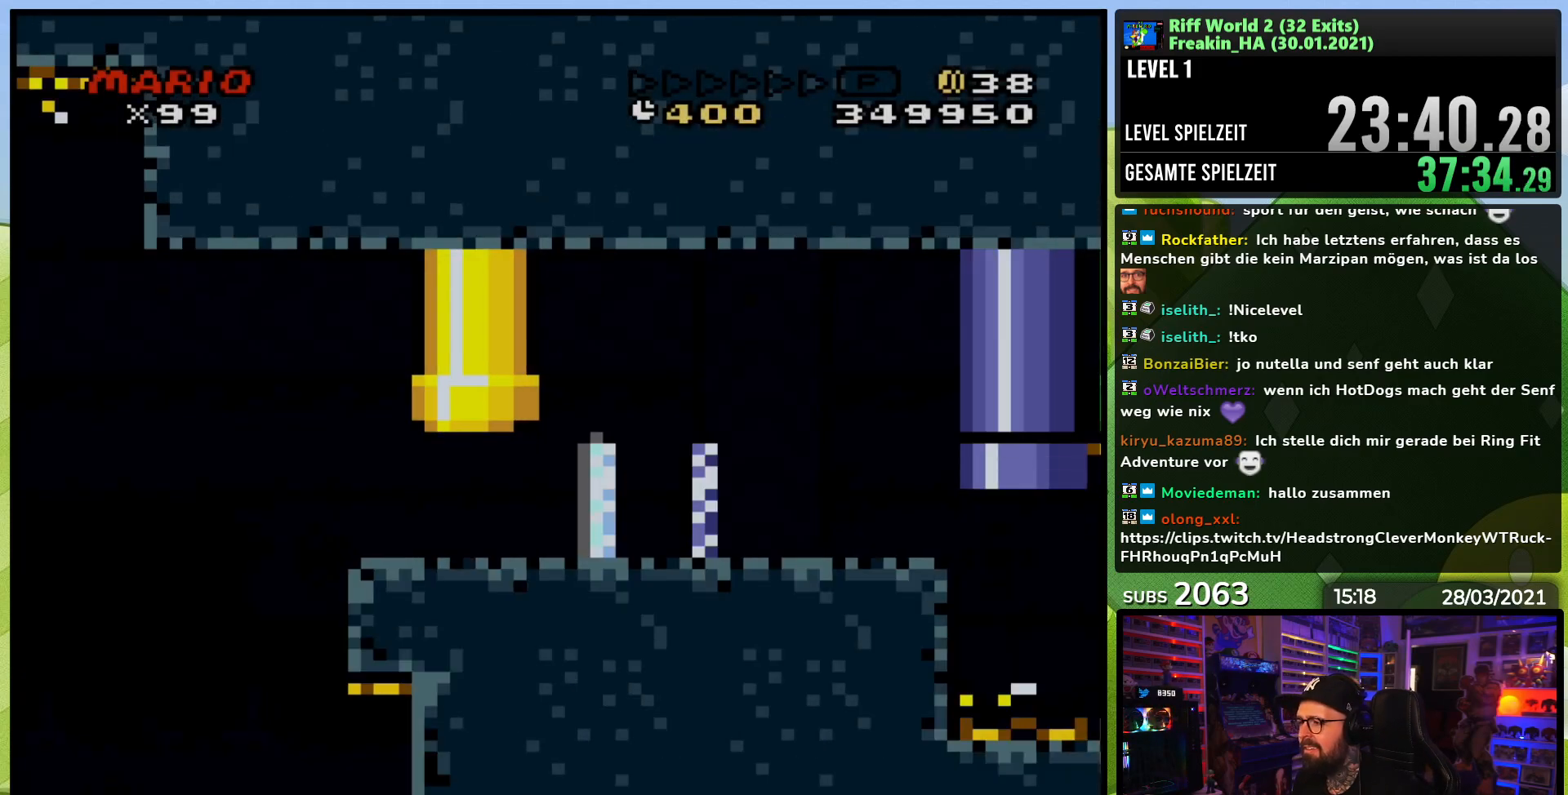
{"buttons": ["A", "X", "DPAD_RIGHT"], "events": []}
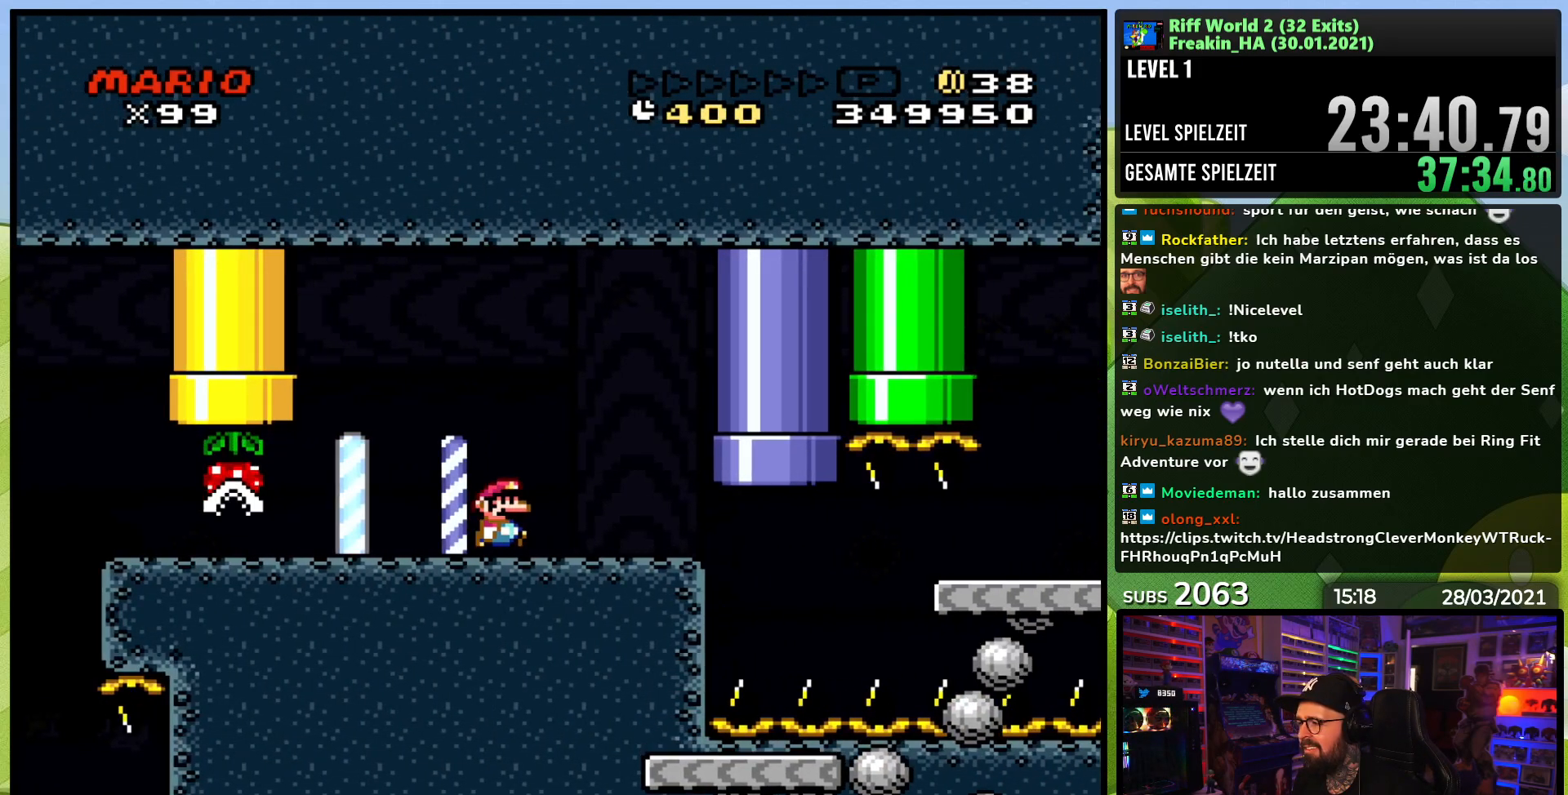
{"buttons": ["A", "X", "DPAD_RIGHT"], "events": []}
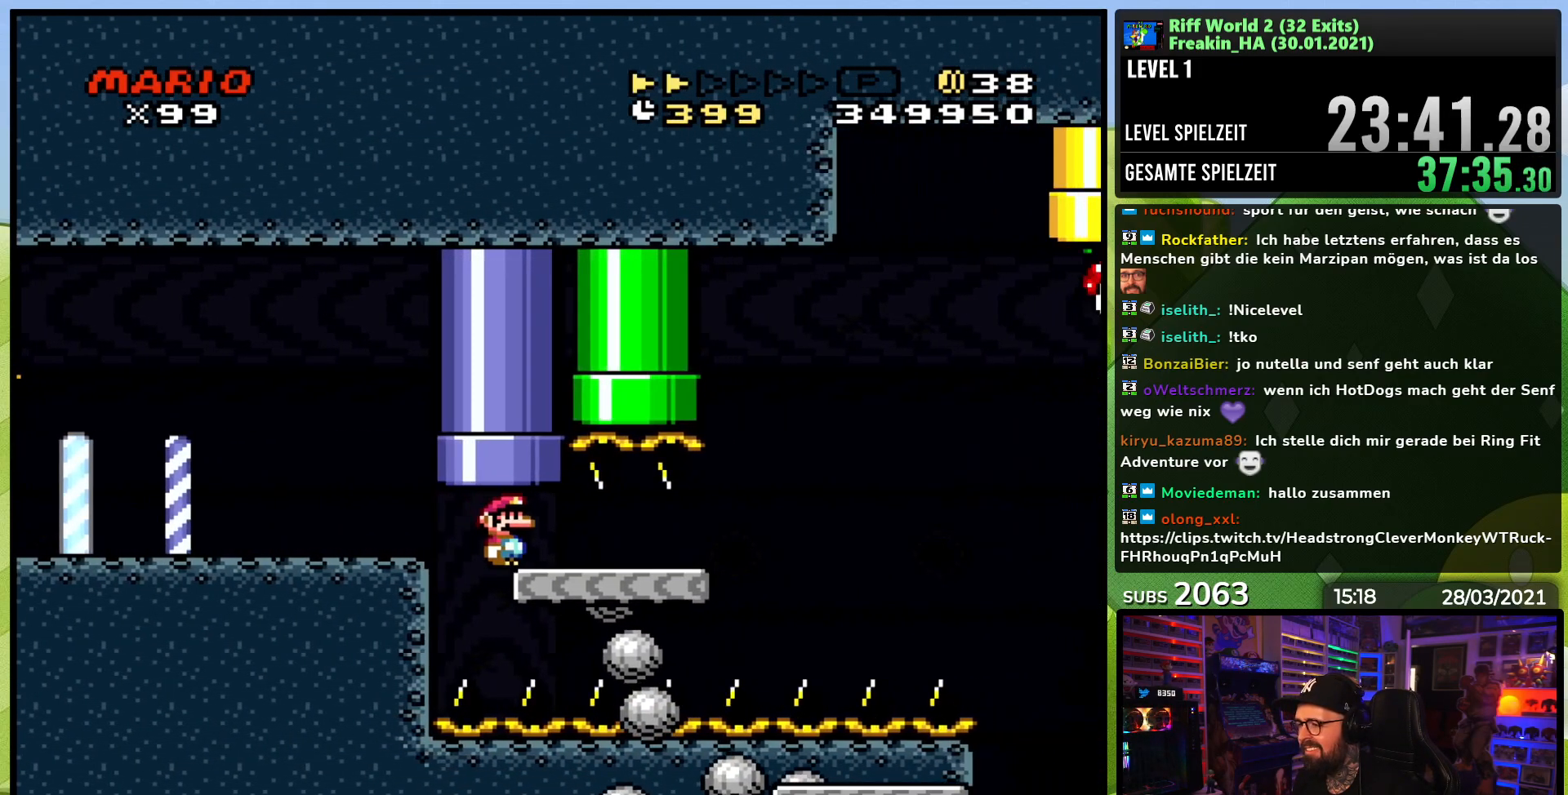
{"buttons": ["A", "X", "DPAD_RIGHT"], "events": []}
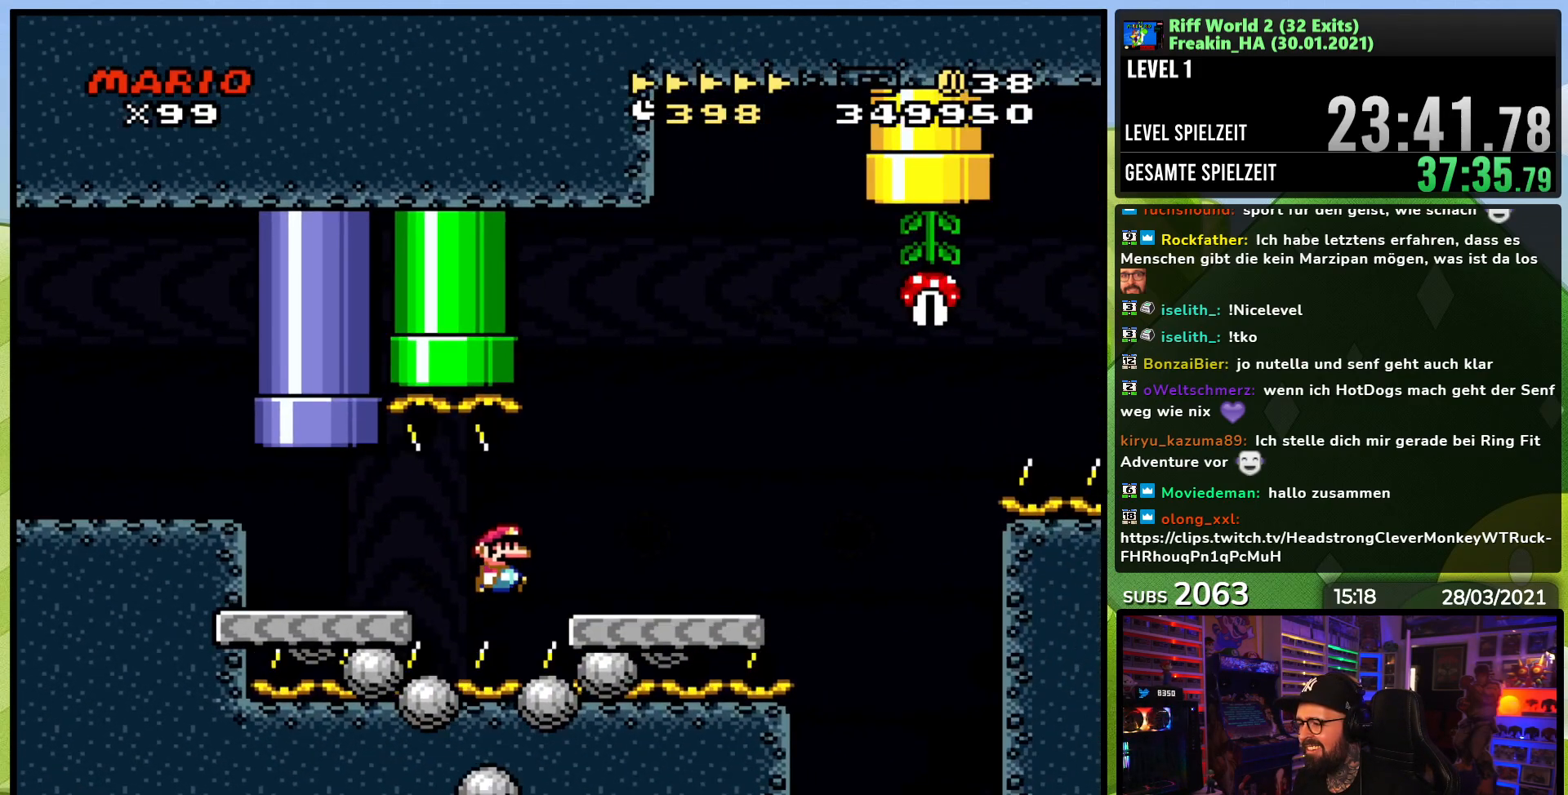
{"buttons": ["X", "DPAD_RIGHT"], "events": [[183, "A", "up"], [417, "A", "down"], [467, "A", "up"]]}
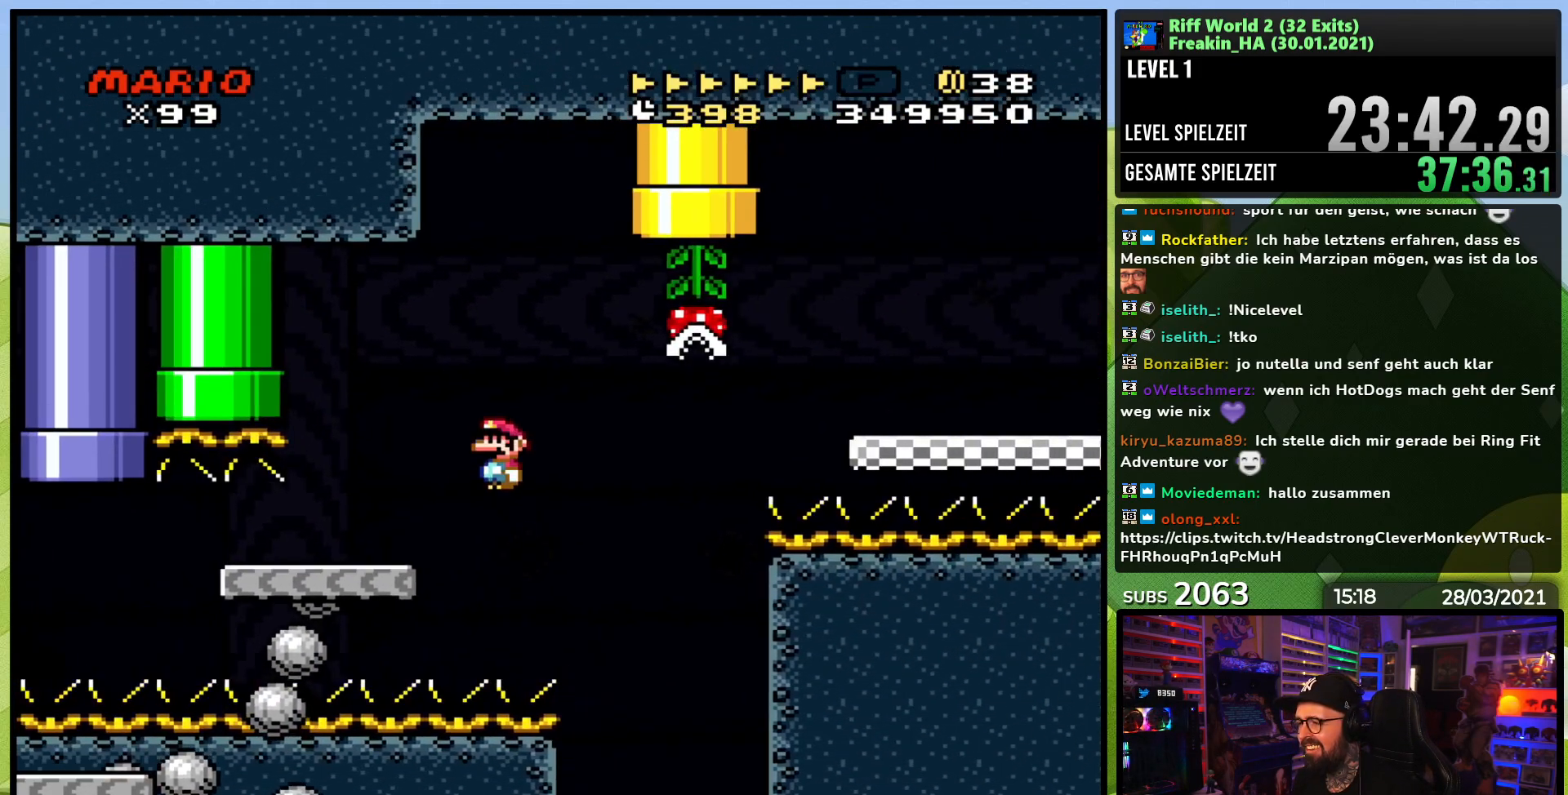
{"buttons": ["X", "DPAD_RIGHT"], "events": [[100, "A", "down"], [417, "A", "up"]]}
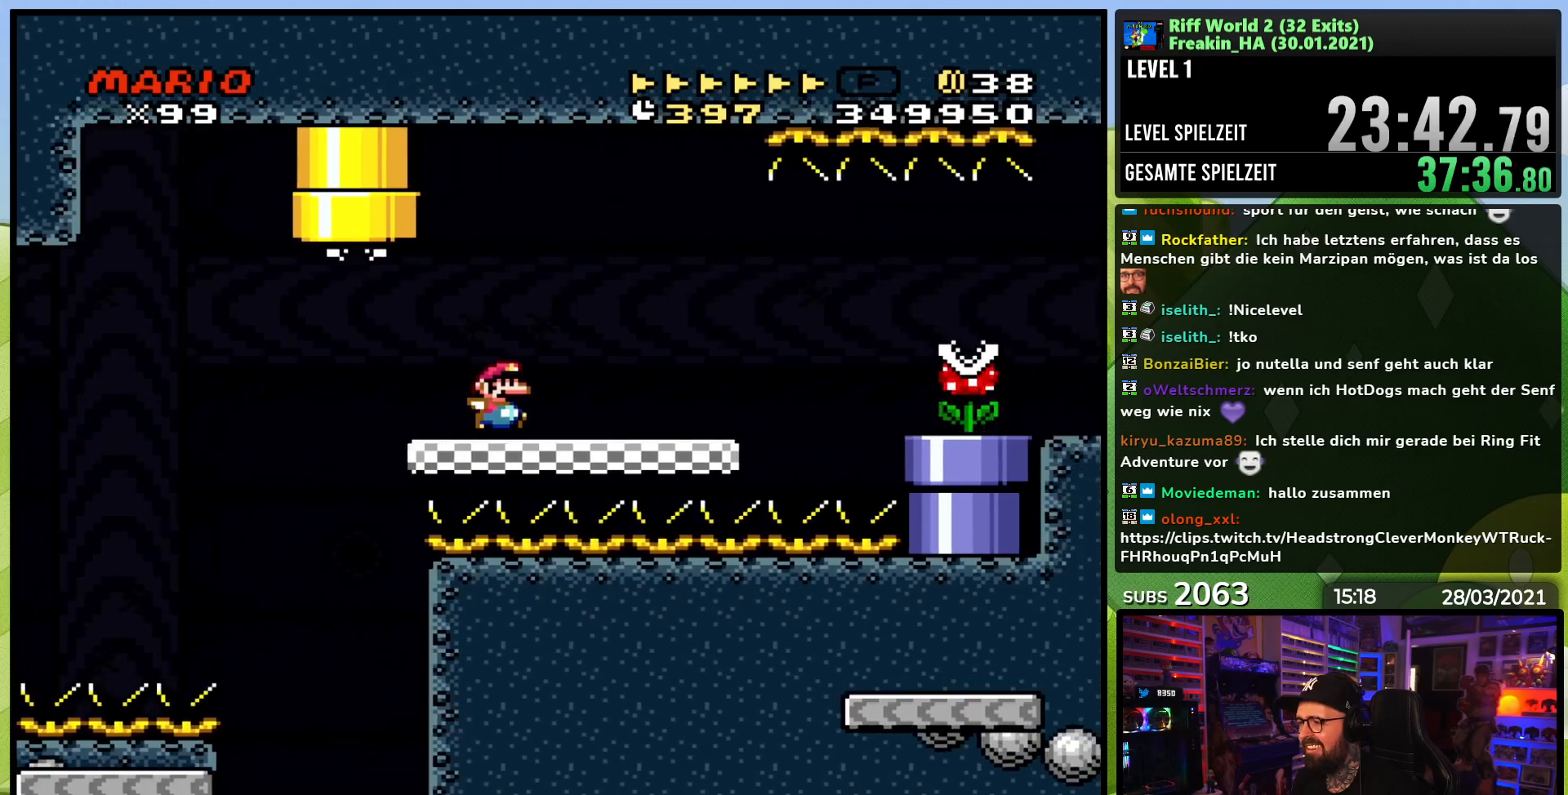
{"buttons": ["X", "DPAD_RIGHT"], "events": [[217, "A", "down"], [267, "A", "up"], [317, "X", "up"], [367, "X", "down"]]}
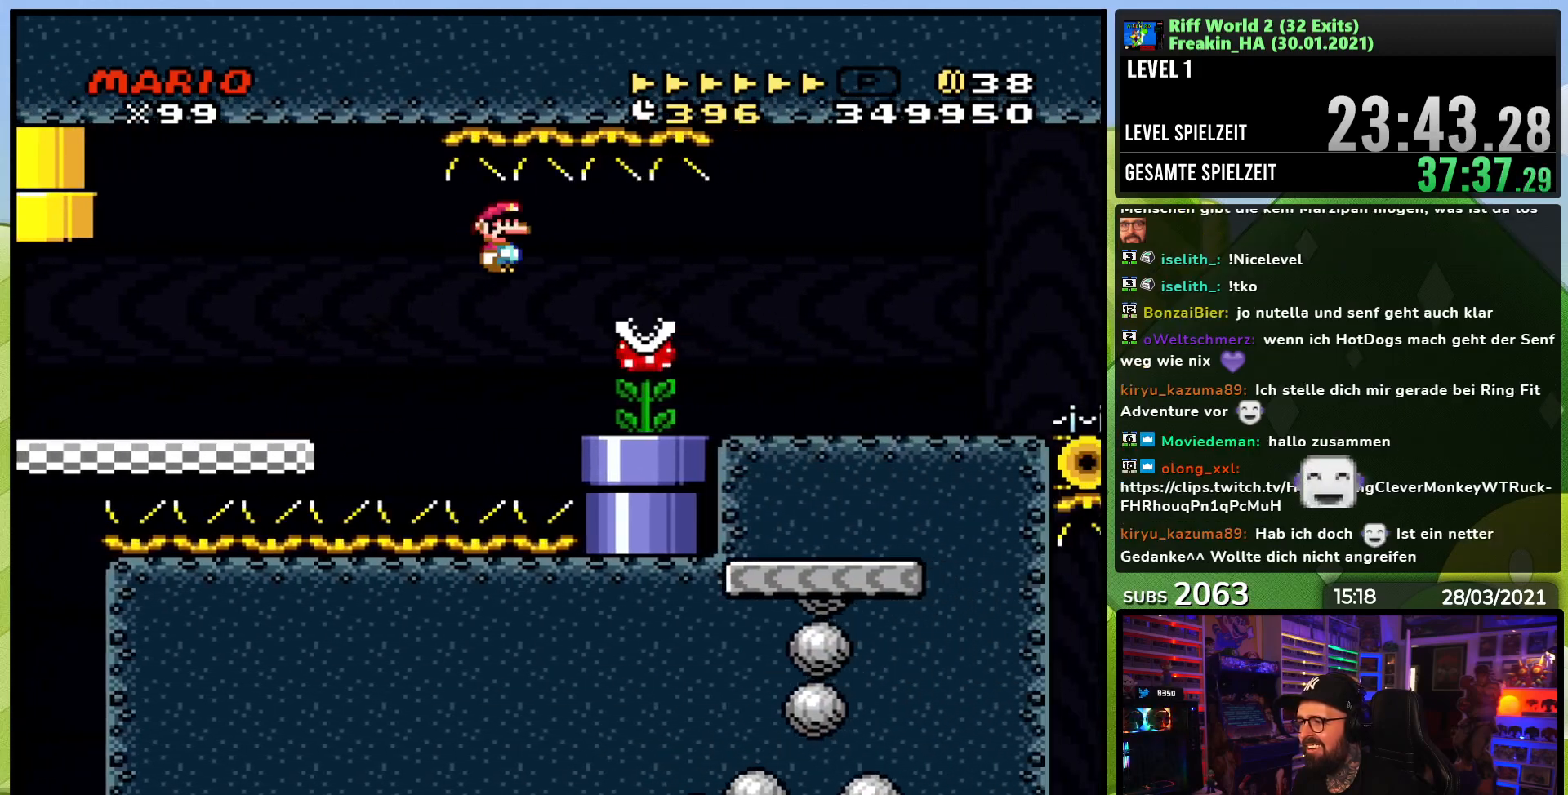
{"buttons": ["X", "DPAD_RIGHT"], "events": []}
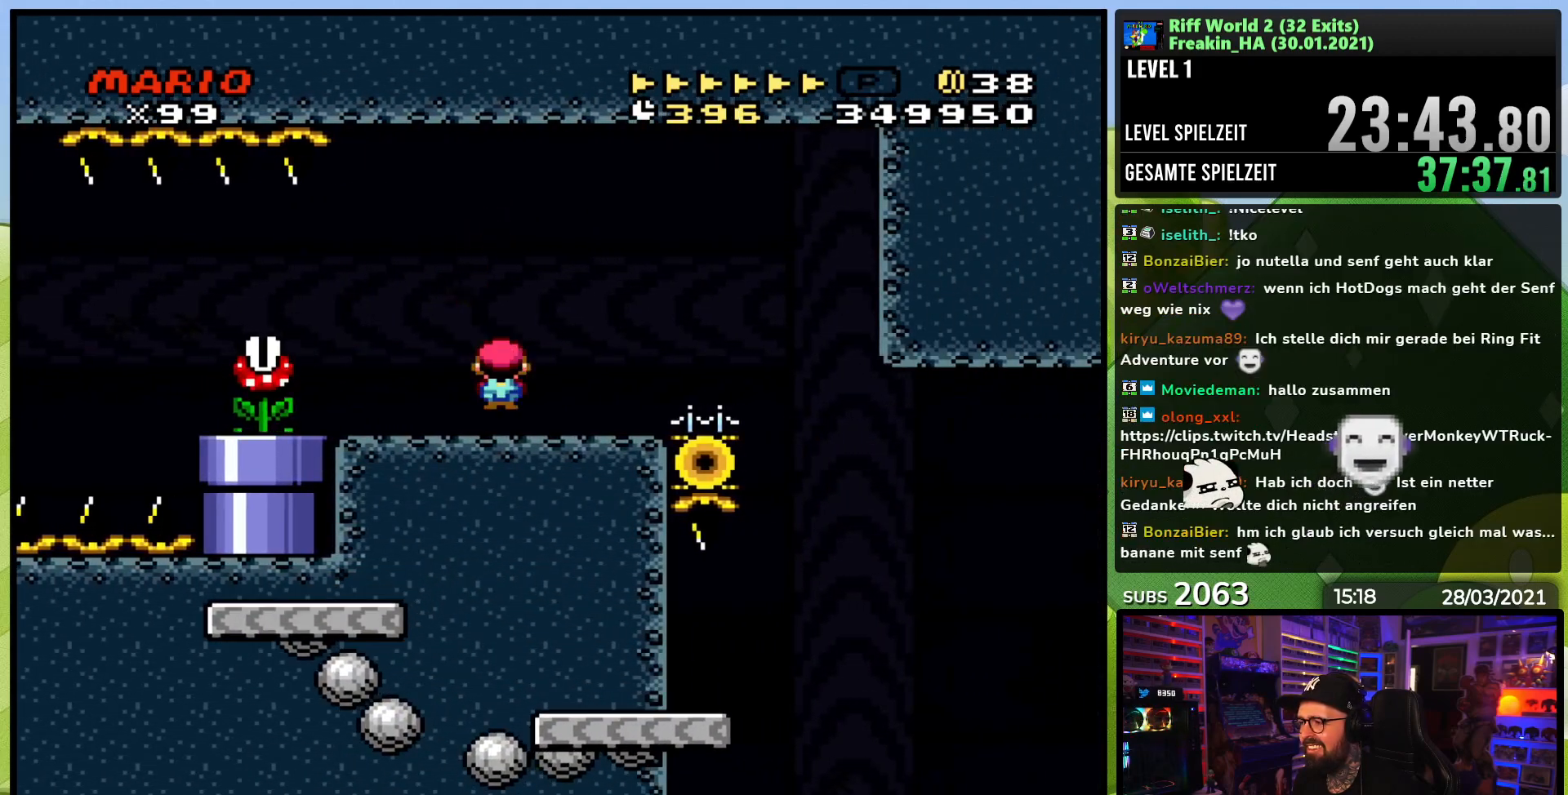
{"buttons": ["A", "X"], "events": [[167, "A", "down"], [450, "DPAD_RIGHT", "up"]]}
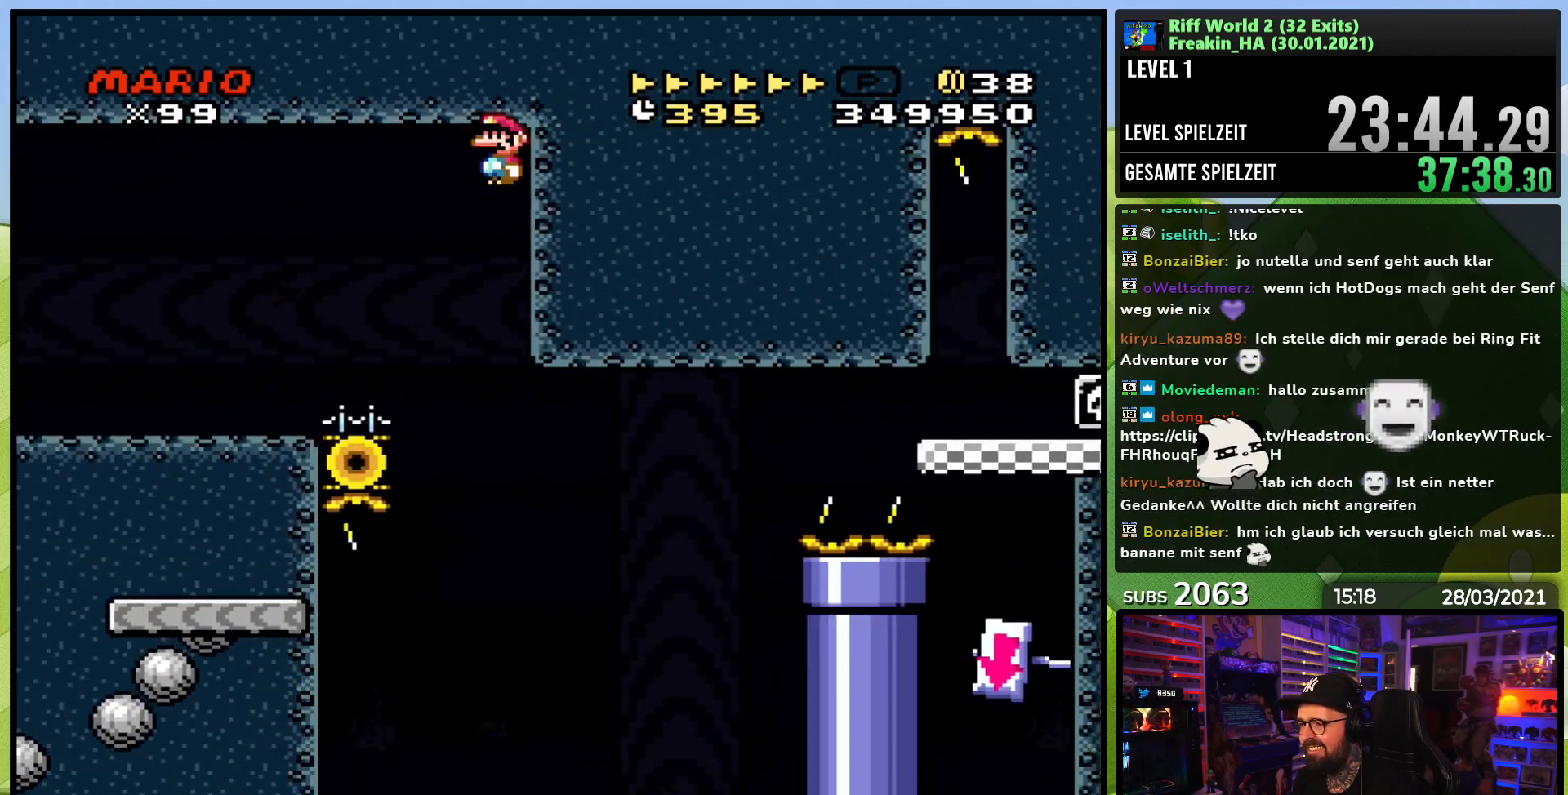
{"buttons": ["A", "X", "DPAD_LEFT"], "events": [[250, "DPAD_LEFT", "down"]]}
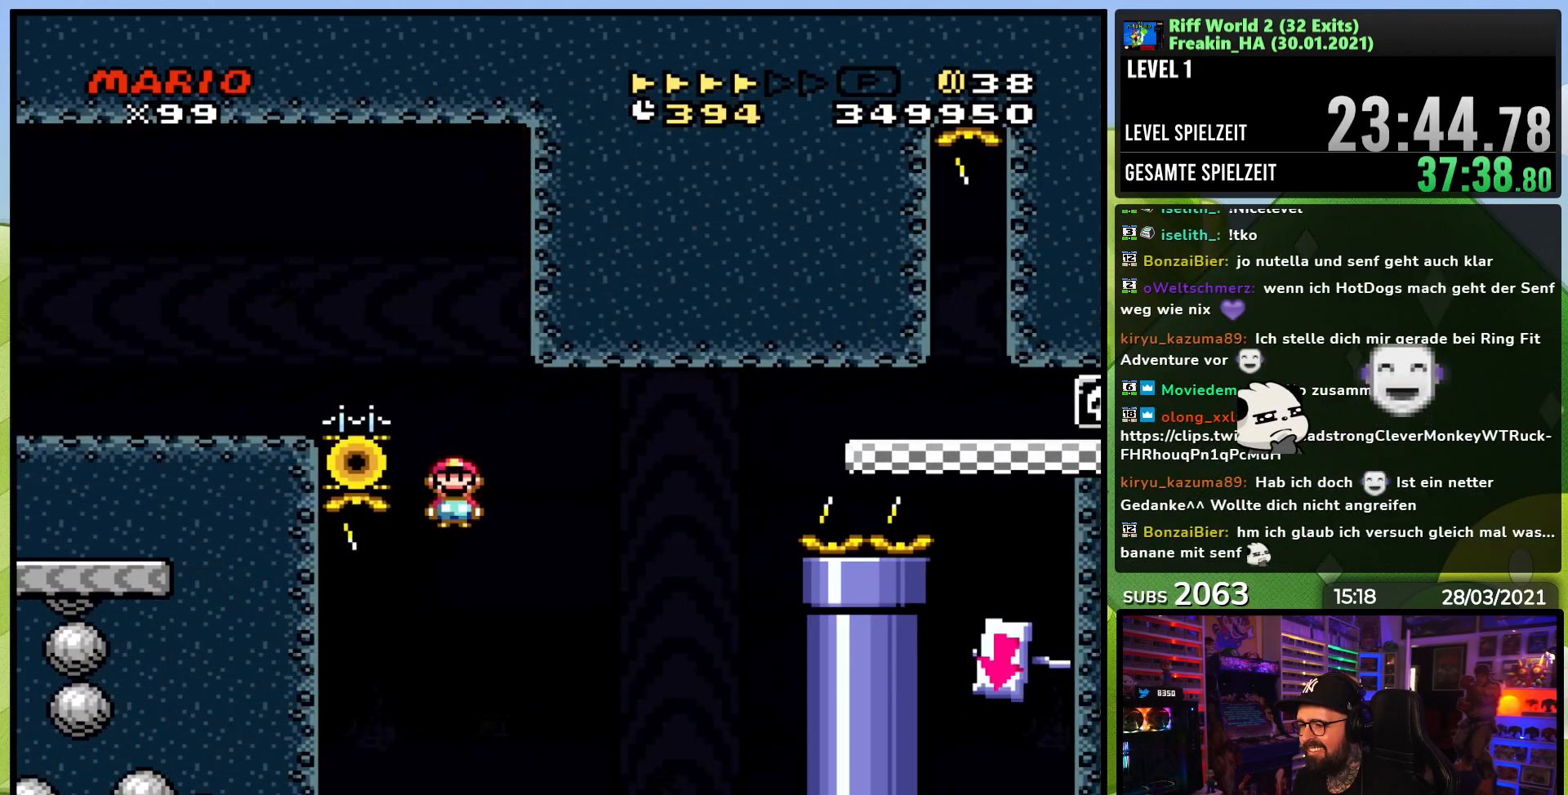
{"buttons": ["Y", "DPAD_RIGHT"], "events": [[117, "X", "up"], [133, "X", "down"], [217, "DPAD_UP", "down"], [250, "A", "up"], [250, "DPAD_LEFT", "up"], [267, "DPAD_UP", "up"], [267, "Y", "down"], [283, "DPAD_RIGHT", "down"], [283, "X", "up"]]}
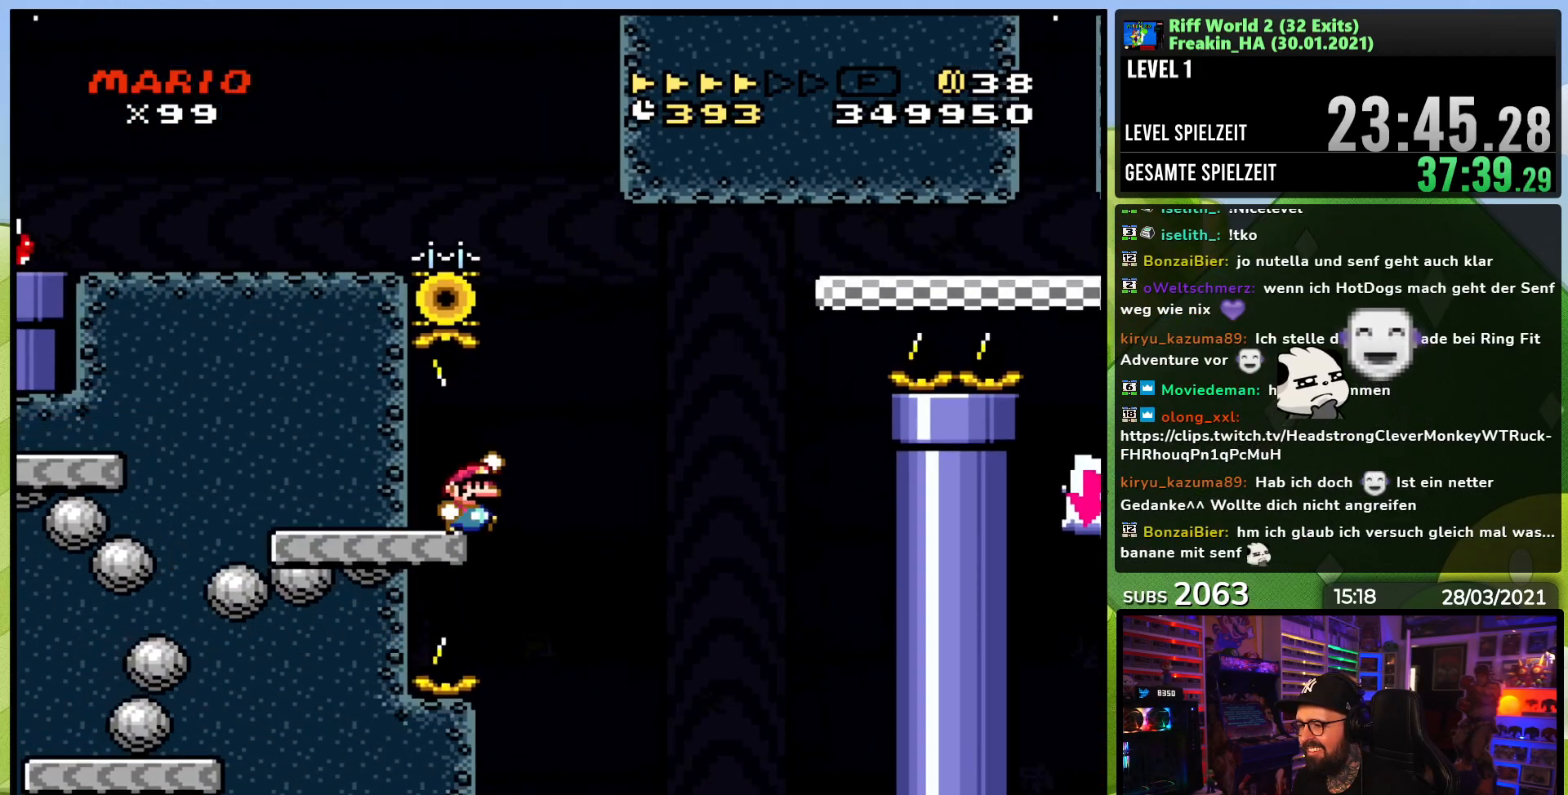
{"buttons": ["B", "Y", "DPAD_RIGHT"], "events": [[17, "B", "down"]]}
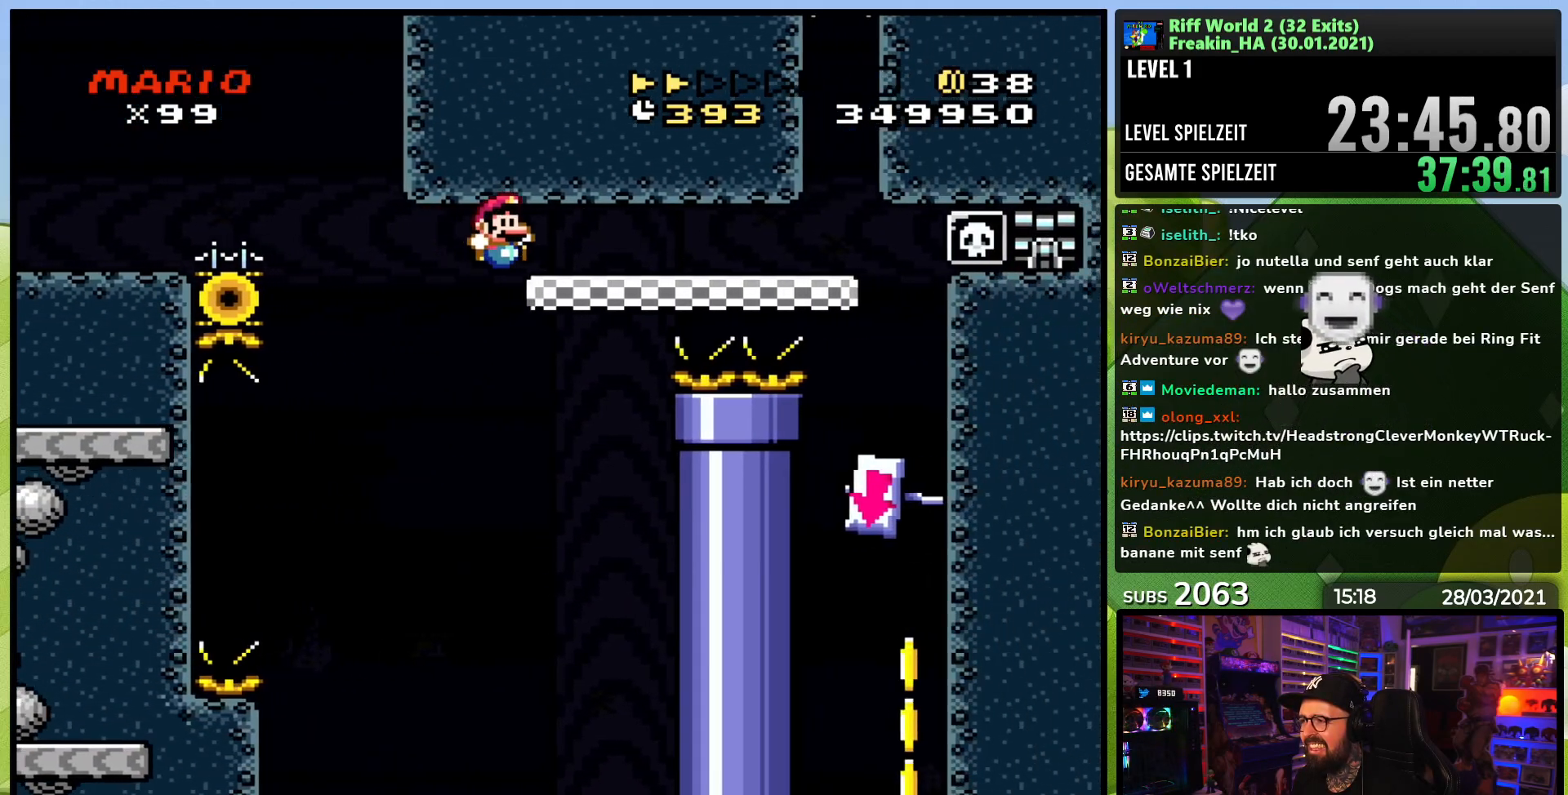
{"buttons": ["X", "DPAD_LEFT"], "events": [[283, "B", "up"], [433, "DPAD_RIGHT", "up"], [483, "DPAD_LEFT", "down"], [500, "X", "down"], [500, "Y", "up"]]}
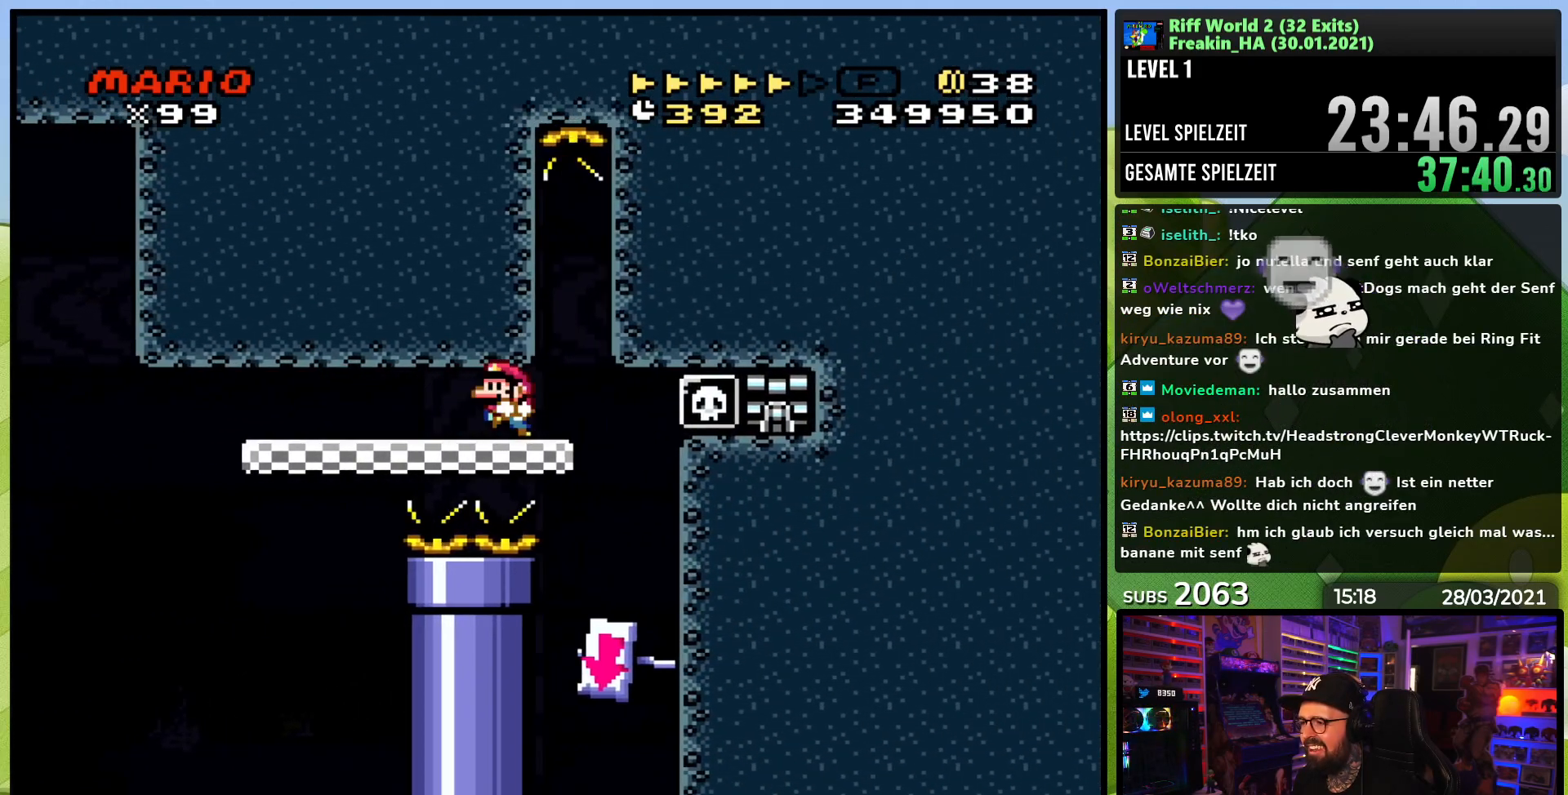
{"buttons": ["X", "DPAD_LEFT"], "events": [[117, "DPAD_LEFT", "up"], [267, "DPAD_LEFT", "down"], [383, "DPAD_LEFT", "up"], [500, "DPAD_LEFT", "down"]]}
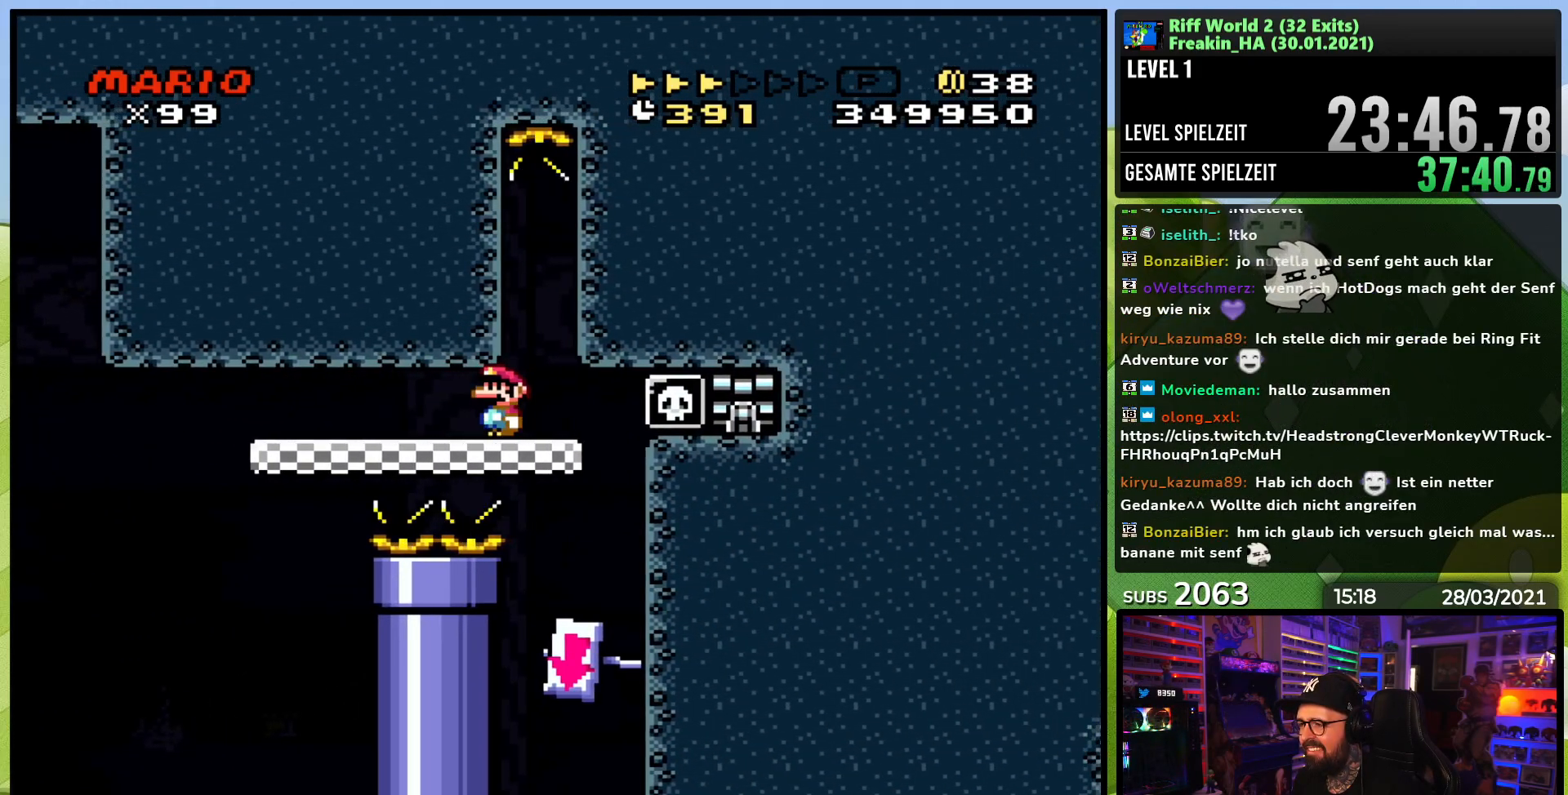
{"buttons": ["X"], "events": [[67, "DPAD_LEFT", "up"], [217, "DPAD_LEFT", "down"], [317, "DPAD_LEFT", "up"], [400, "DPAD_LEFT", "down"], [500, "DPAD_LEFT", "up"]]}
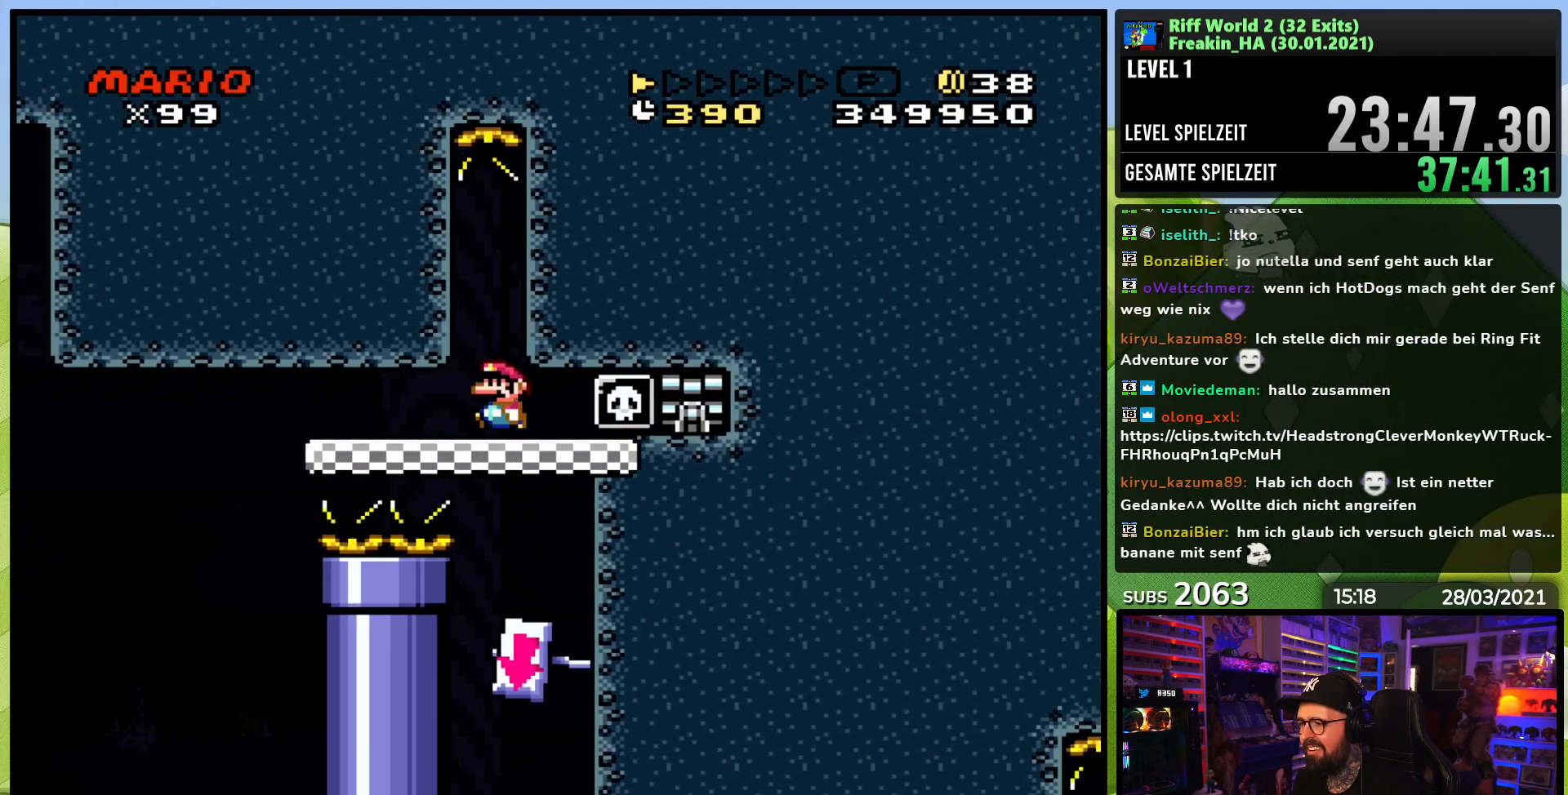
{"buttons": ["X", "DPAD_LEFT"], "events": [[100, "DPAD_LEFT", "down"], [183, "DPAD_LEFT", "up"], [283, "DPAD_LEFT", "down"], [383, "DPAD_LEFT", "up"], [450, "DPAD_LEFT", "down"]]}
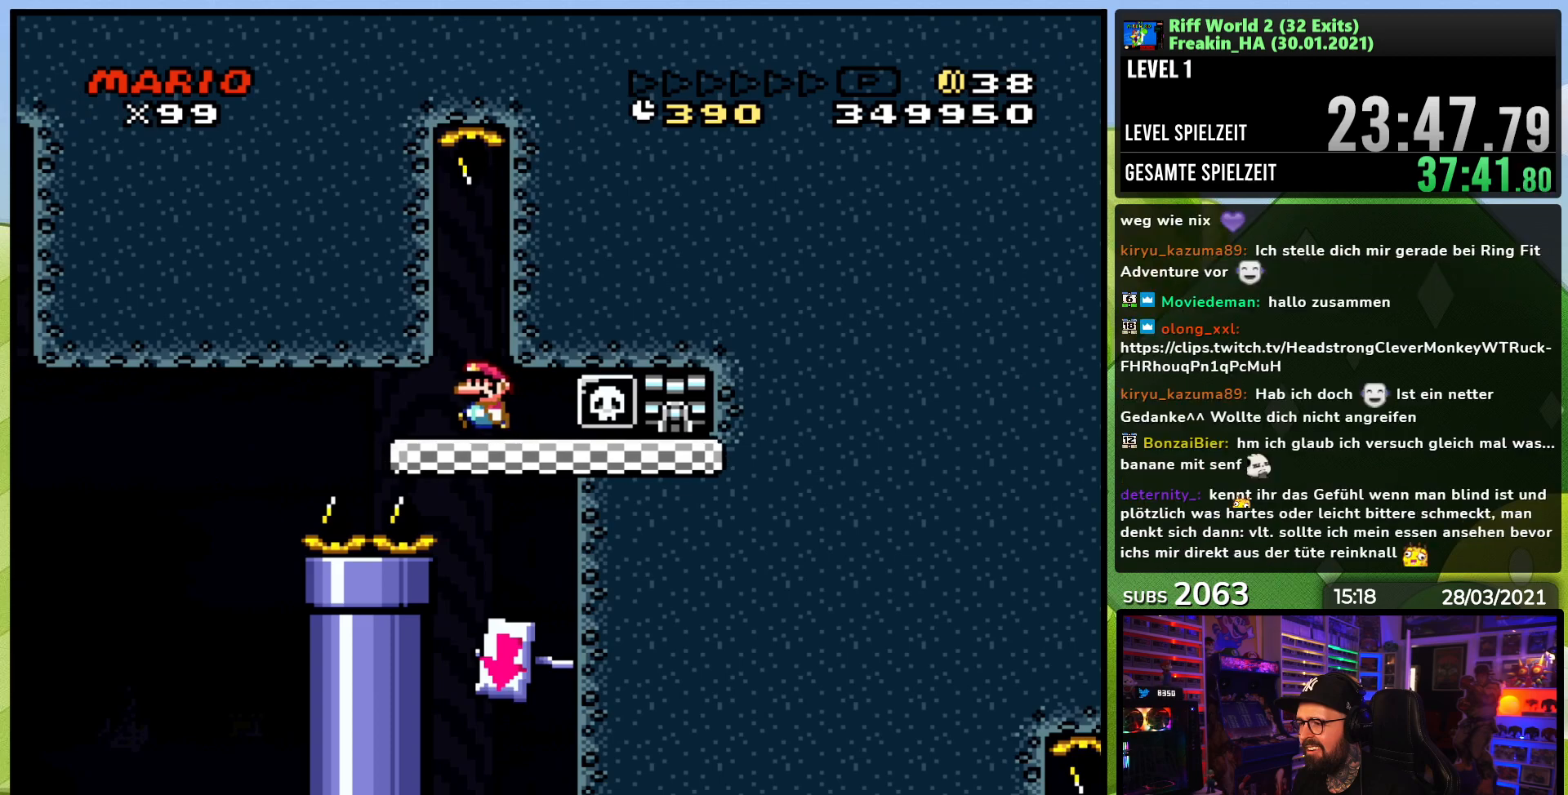
{"buttons": ["X"], "events": [[50, "DPAD_LEFT", "up"], [167, "DPAD_RIGHT", "down"], [250, "DPAD_RIGHT", "up"], [283, "A", "down"], [383, "A", "up"]]}
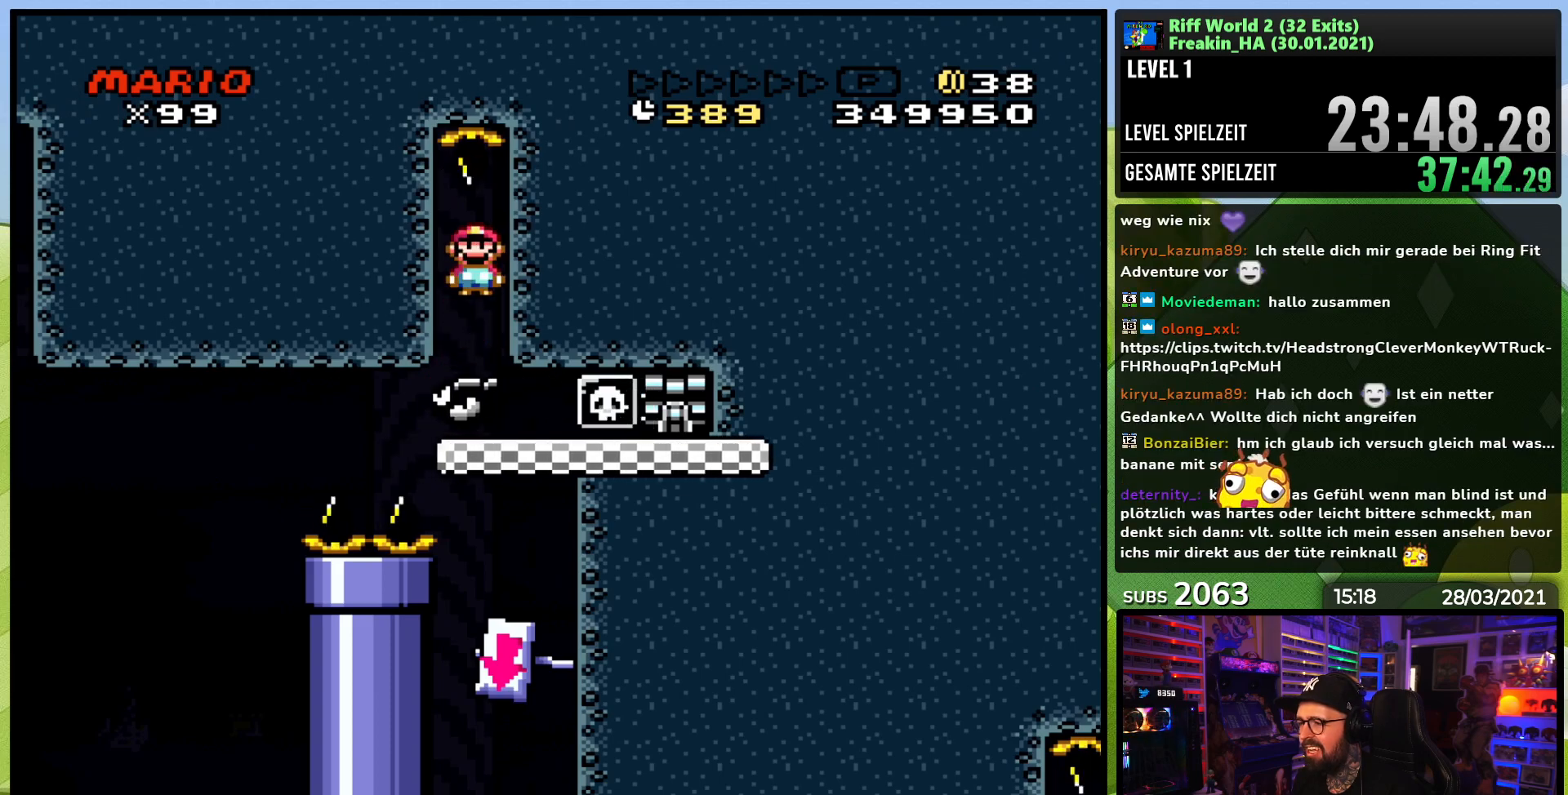
{"buttons": ["X"], "events": []}
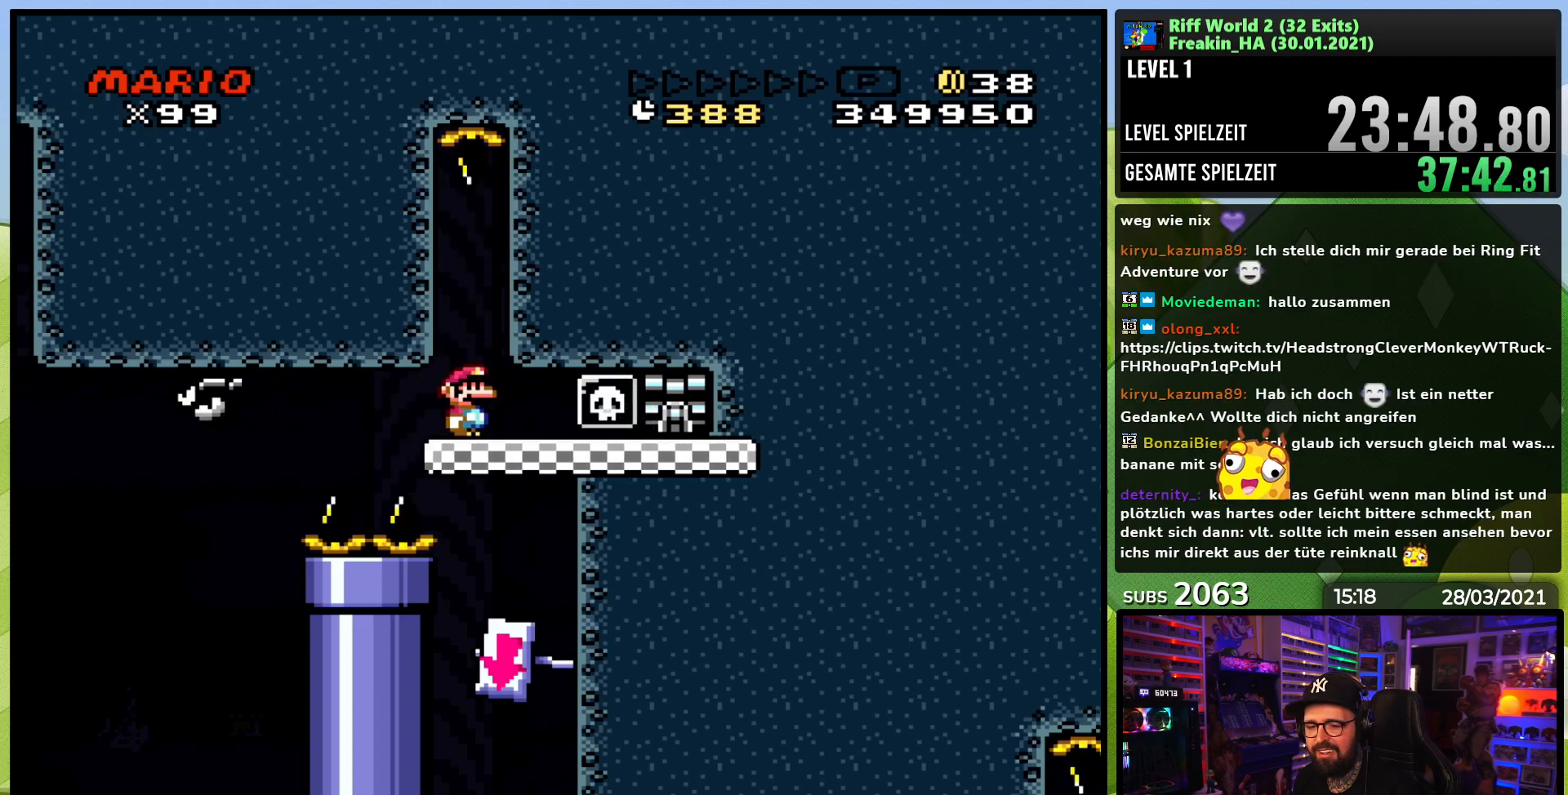
{"buttons": ["X"], "events": [[283, "DPAD_RIGHT", "down"], [400, "DPAD_RIGHT", "up"]]}
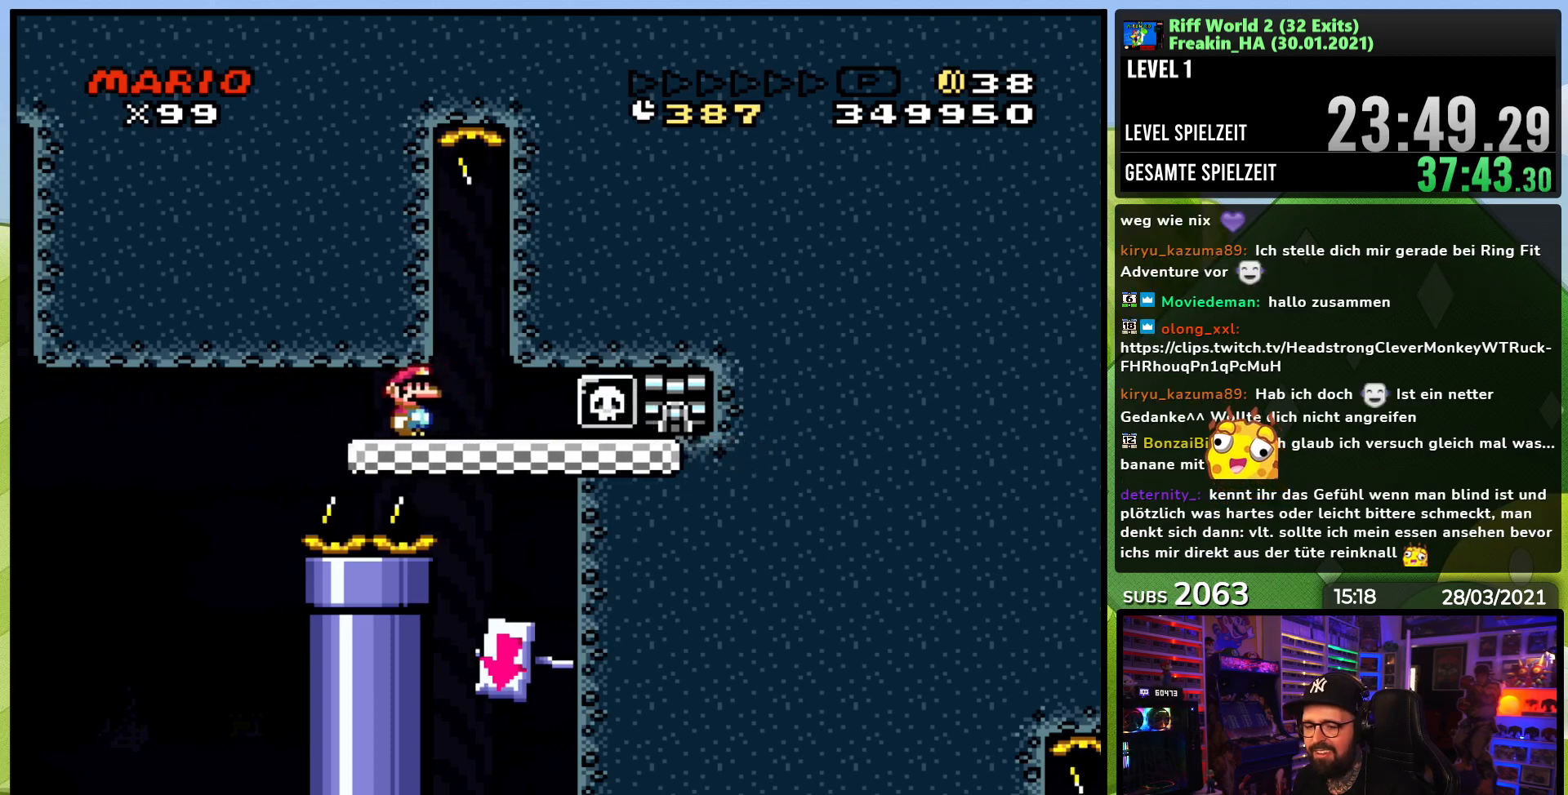
{"buttons": ["X", "DPAD_RIGHT"], "events": [[33, "DPAD_RIGHT", "down"], [100, "DPAD_RIGHT", "up"], [250, "DPAD_RIGHT", "down"], [350, "DPAD_RIGHT", "up"], [417, "DPAD_RIGHT", "down"]]}
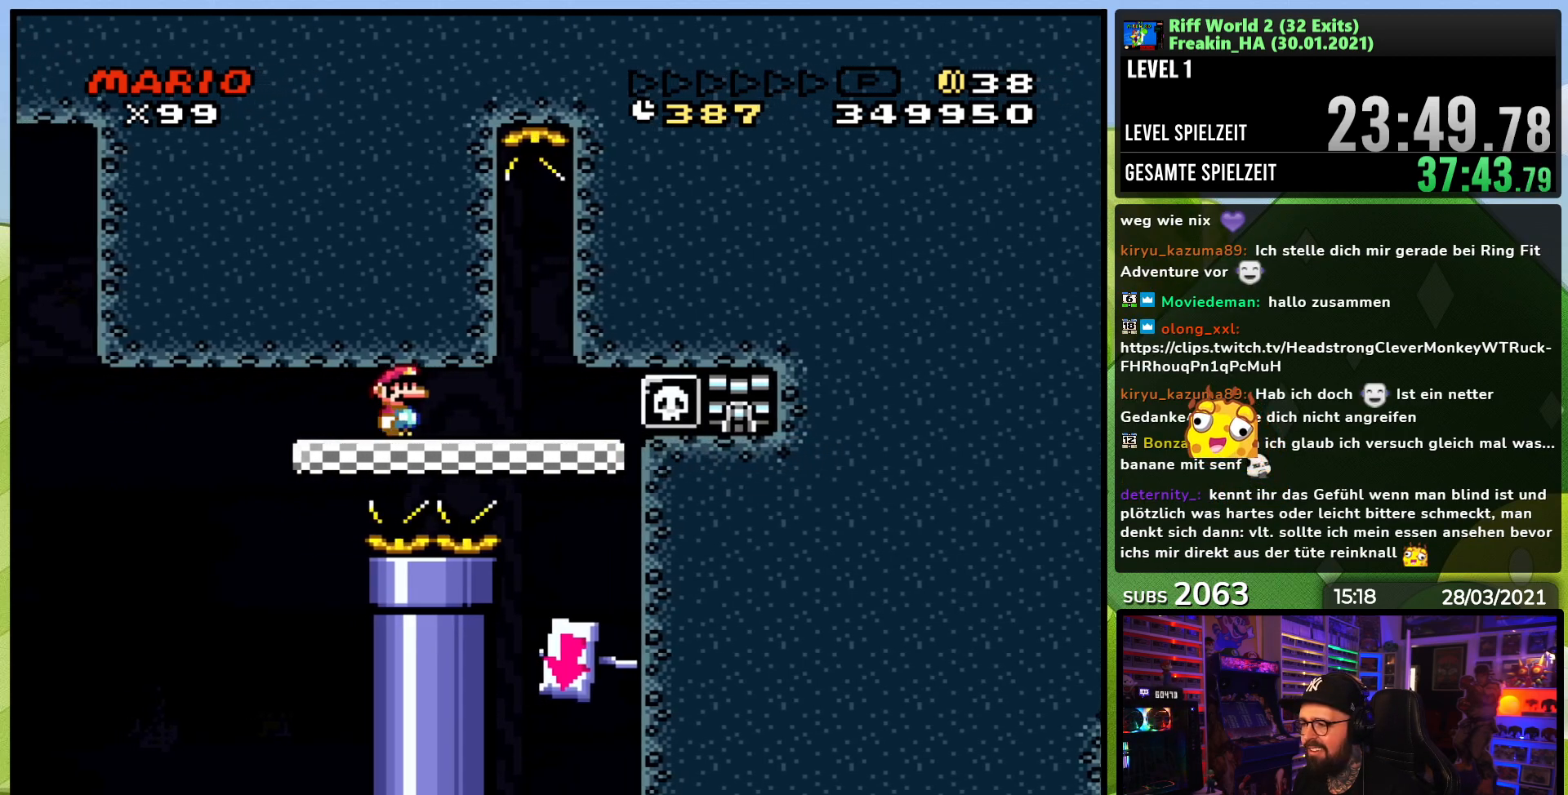
{"buttons": ["X", "DPAD_RIGHT"], "events": [[33, "DPAD_RIGHT", "up"], [100, "DPAD_RIGHT", "down"]]}
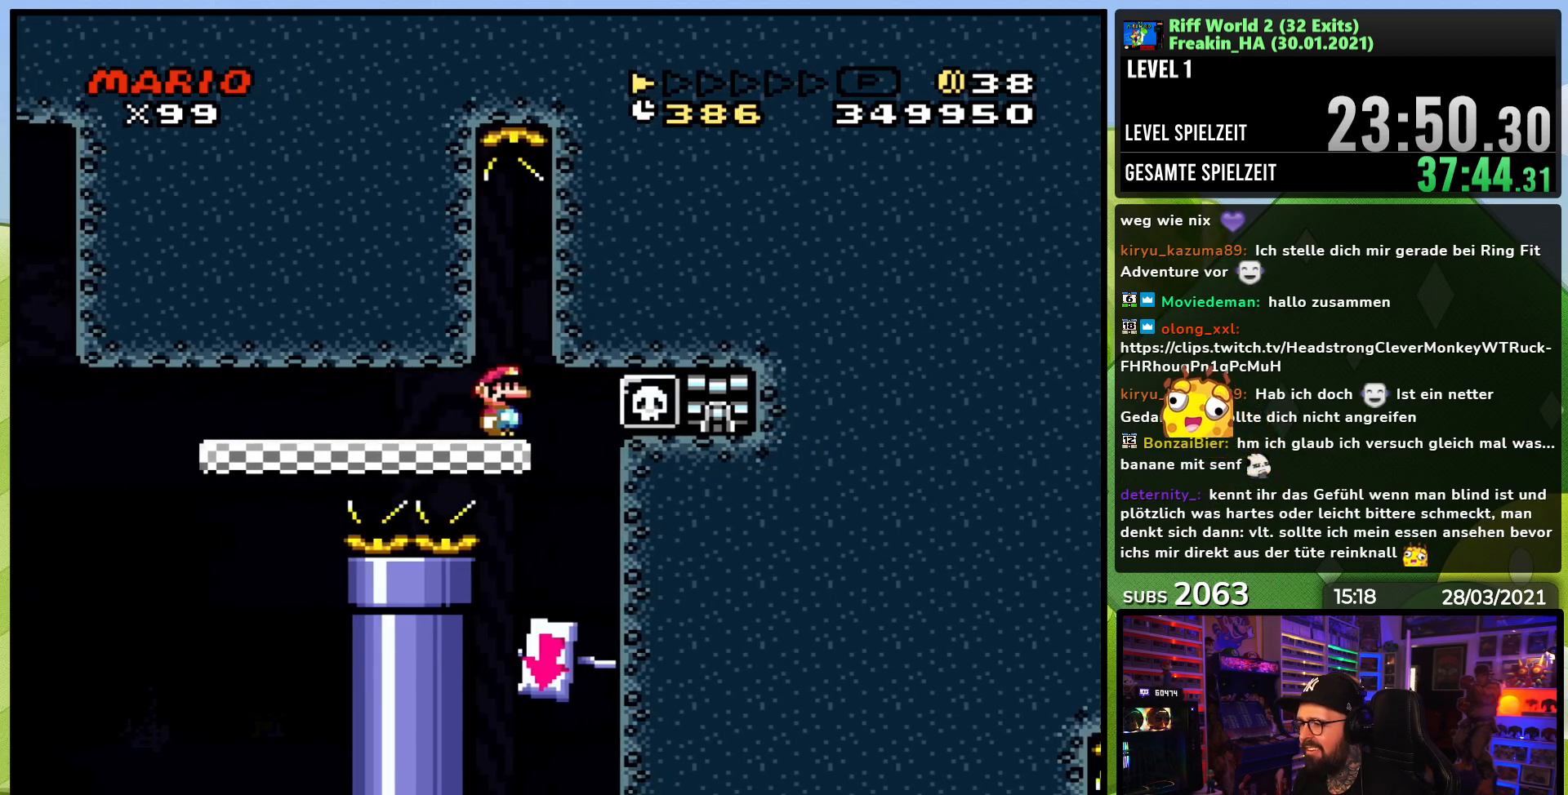
{"buttons": ["X"], "events": [[67, "DPAD_LEFT", "down"], [67, "DPAD_RIGHT", "up"], [217, "DPAD_LEFT", "up"], [283, "DPAD_RIGHT", "down"], [417, "DPAD_RIGHT", "up"]]}